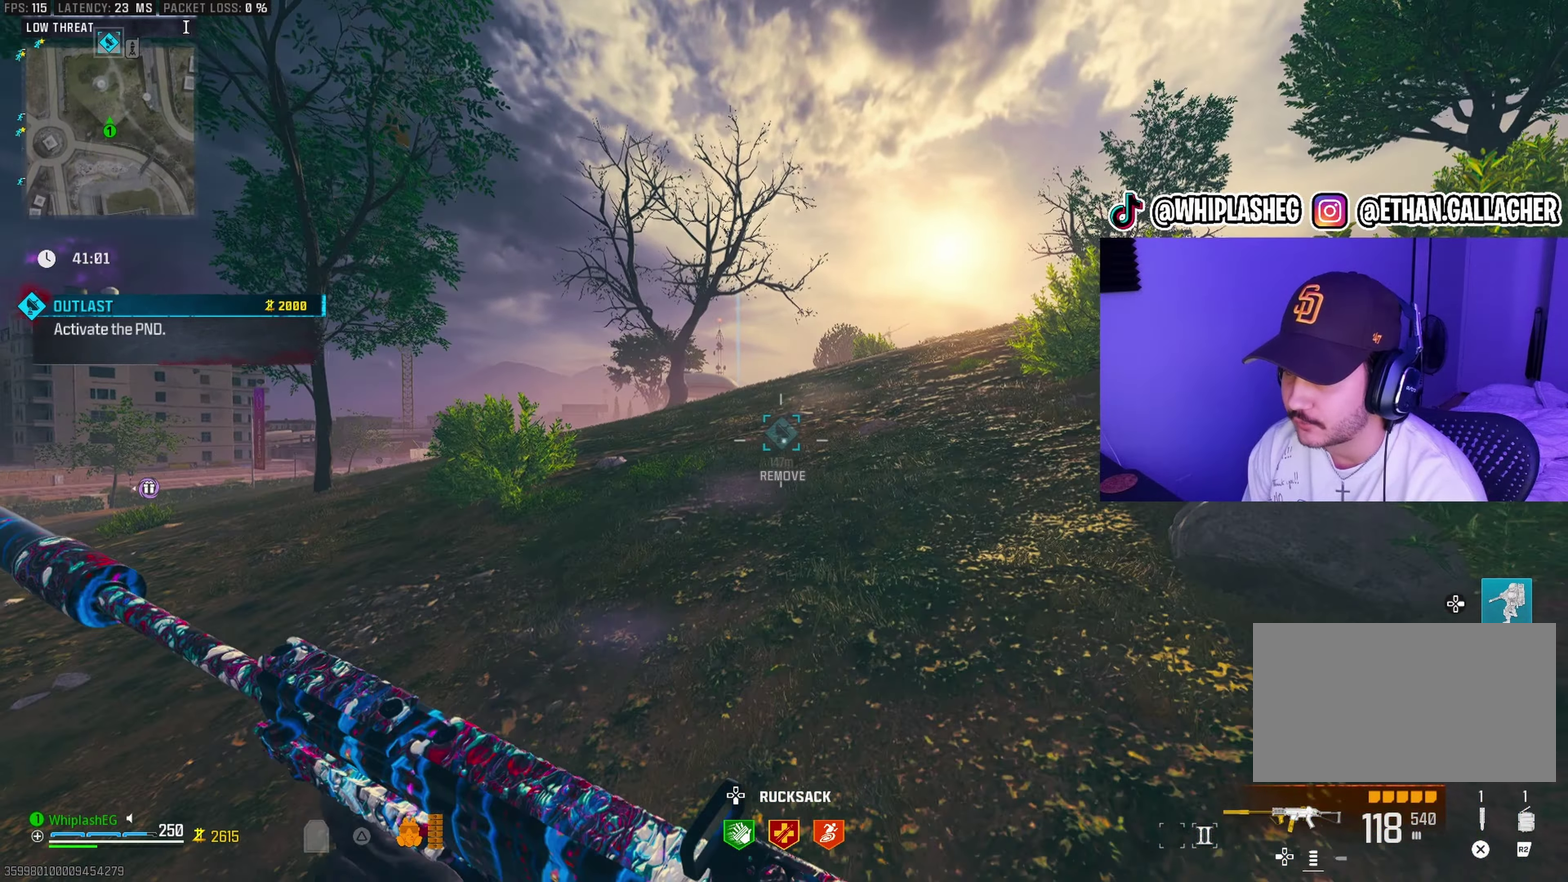
Gameplay with a controller (PlayStation layout); each line is a JSON object with the inputs held at the frame after it (dt_ms = milliseconds from this image to that frame). "events" lists button and stick changes between this image and that frame as [ms after this image, input, new state], when the widget could be followed in between.
{"dt_ms": 300, "buttons": [], "left_stick": "up-right", "right_stick": "center"}
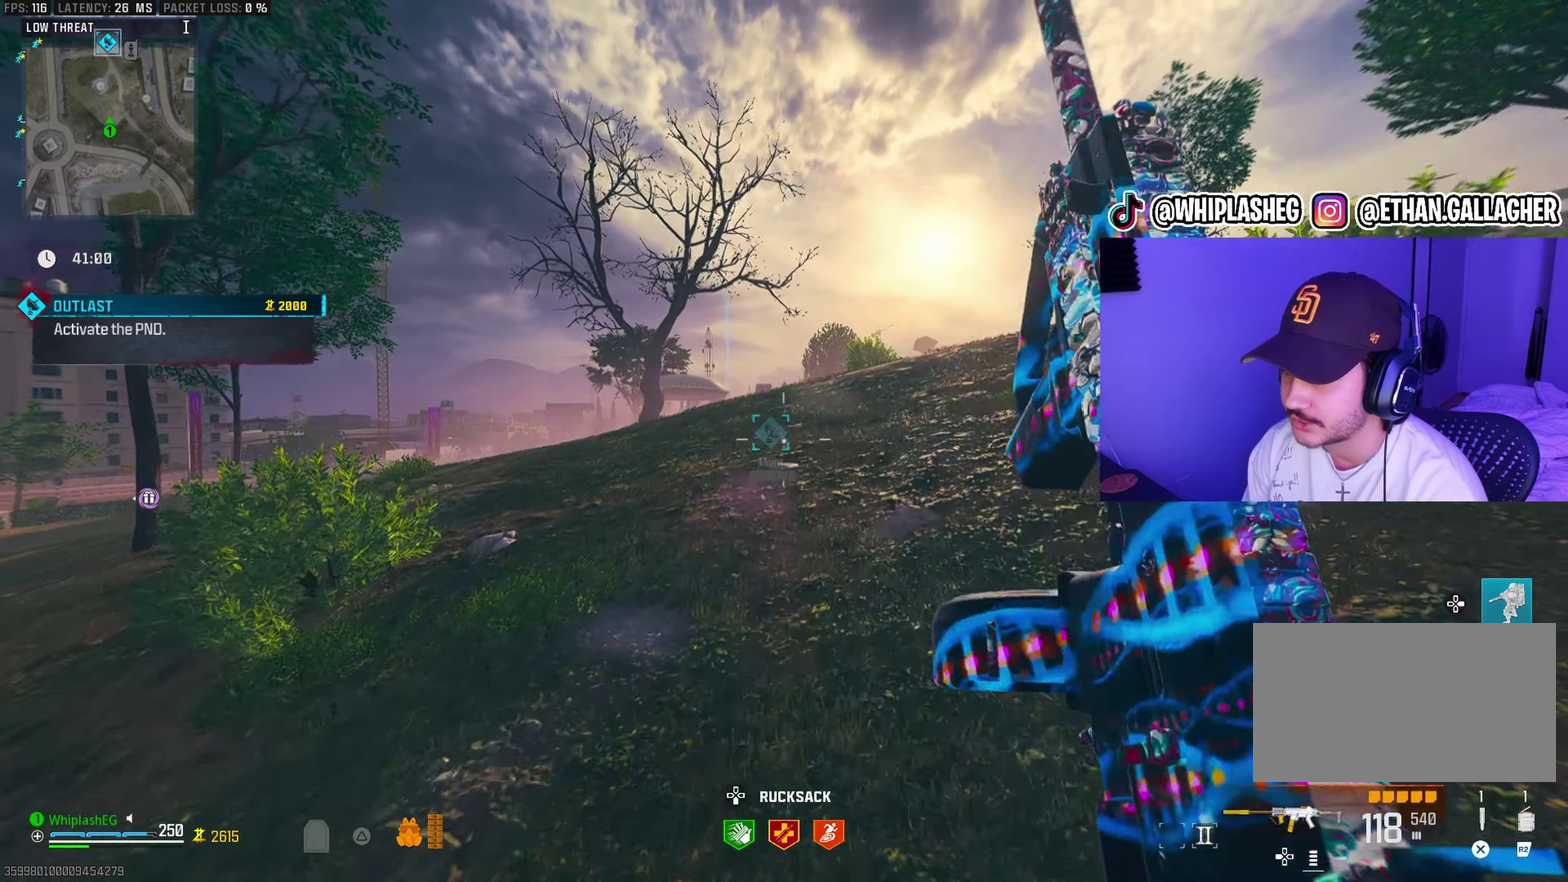
{"dt_ms": 700, "buttons": [], "left_stick": "up-right", "right_stick": "center", "events": [[267, "left_stick", "up"], [400, "left_stick", "up-right"]]}
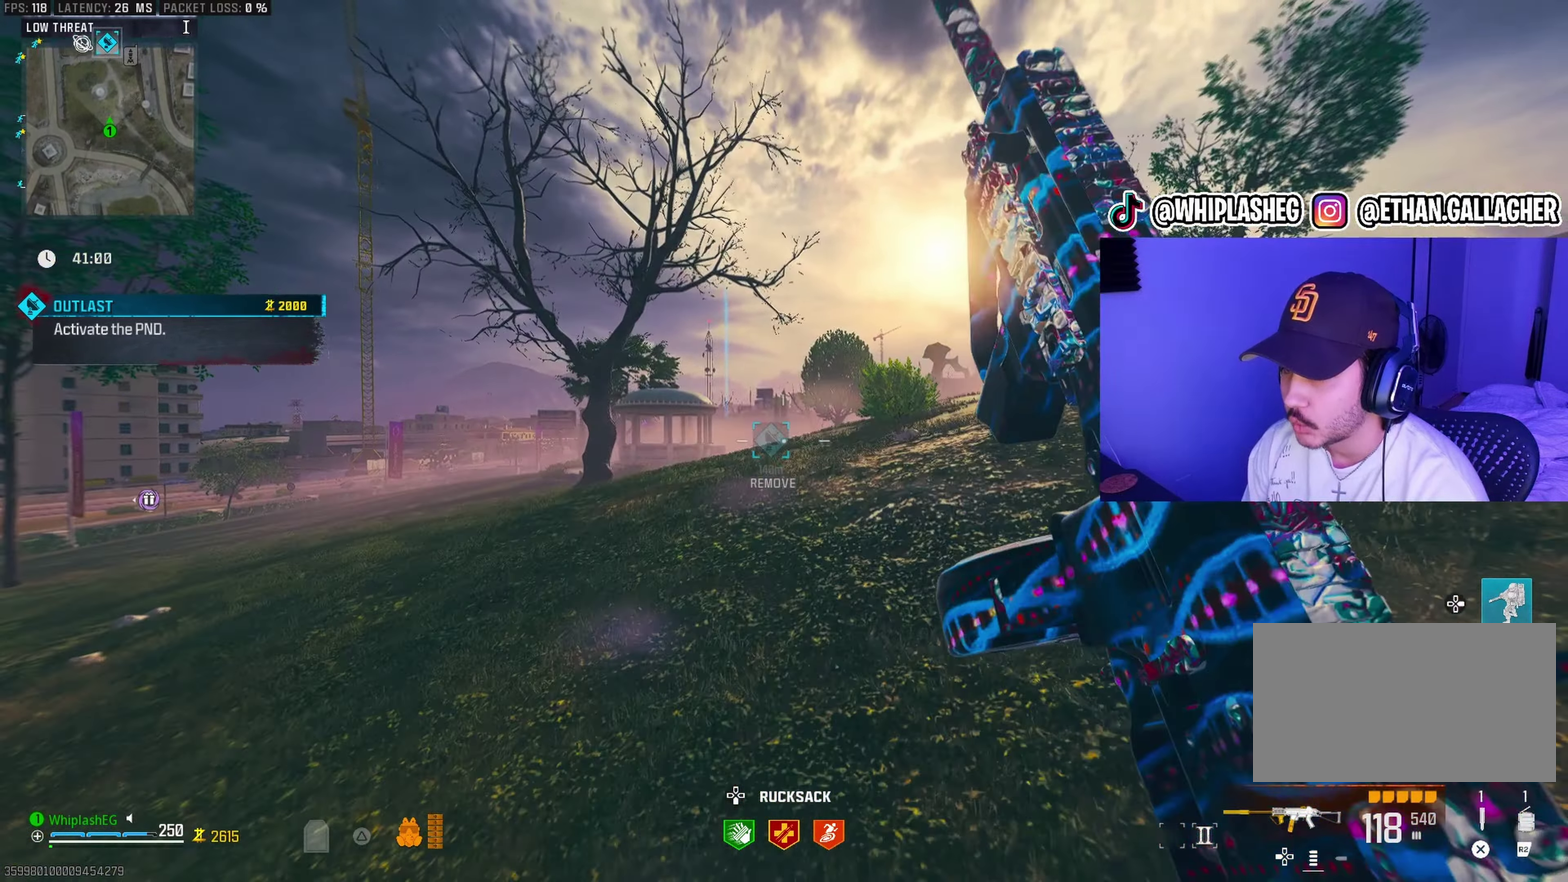
{"dt_ms": 300, "buttons": [], "left_stick": "up", "right_stick": "center", "events": [[267, "left_stick", "up"]]}
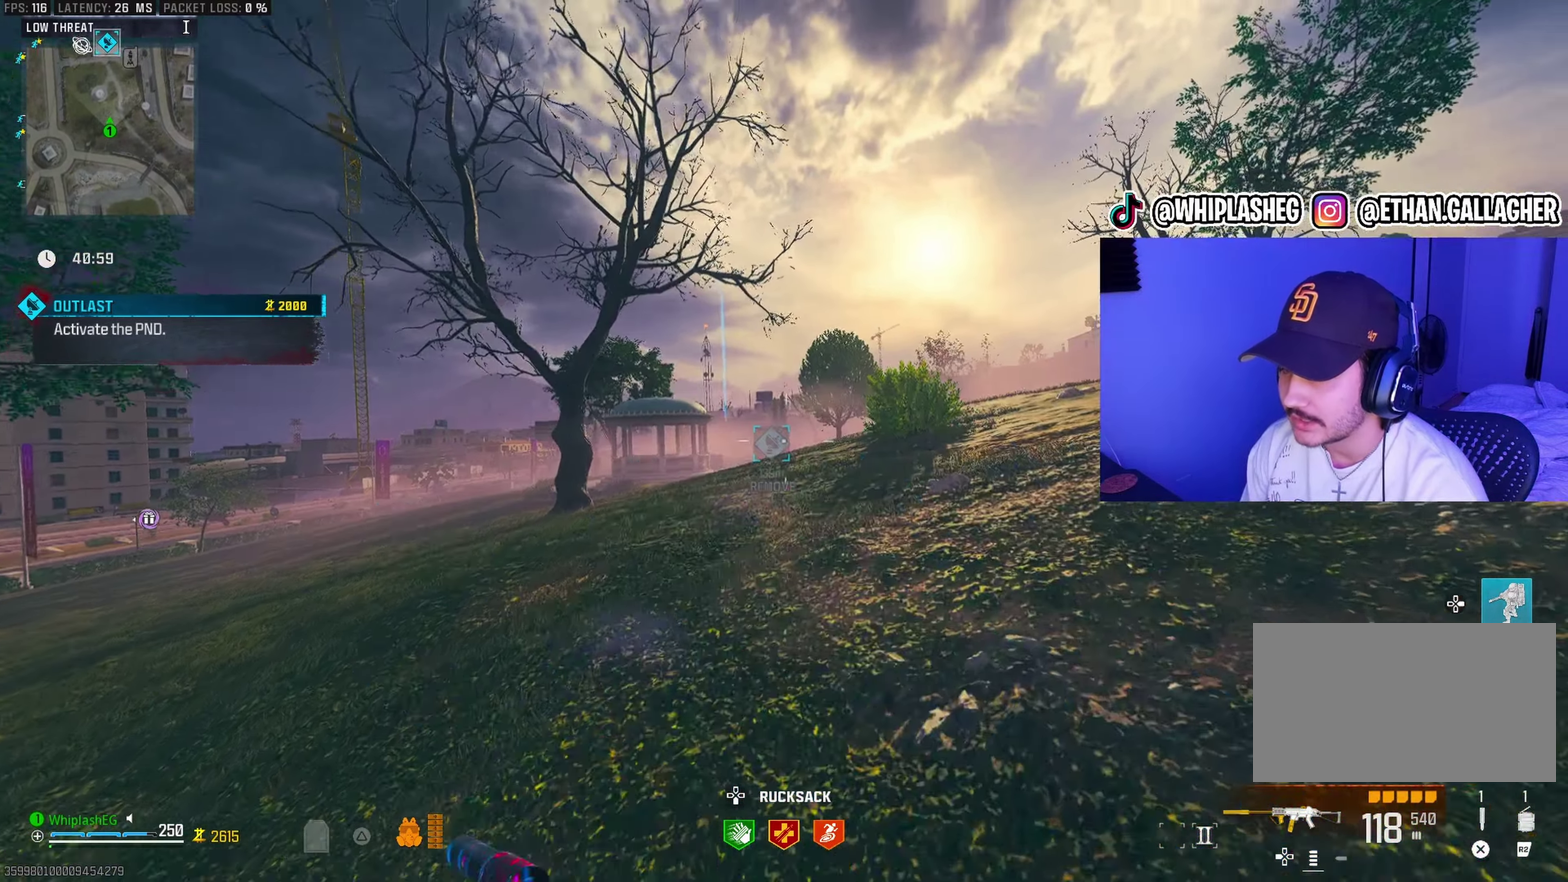
{"dt_ms": 600, "buttons": [], "left_stick": "up-right", "right_stick": "center", "events": [[117, "left_stick", "up-right"], [200, "L2", "down"], [283, "L2", "up"], [400, "left_stick", "center"], [533, "left_stick", "up-right"]]}
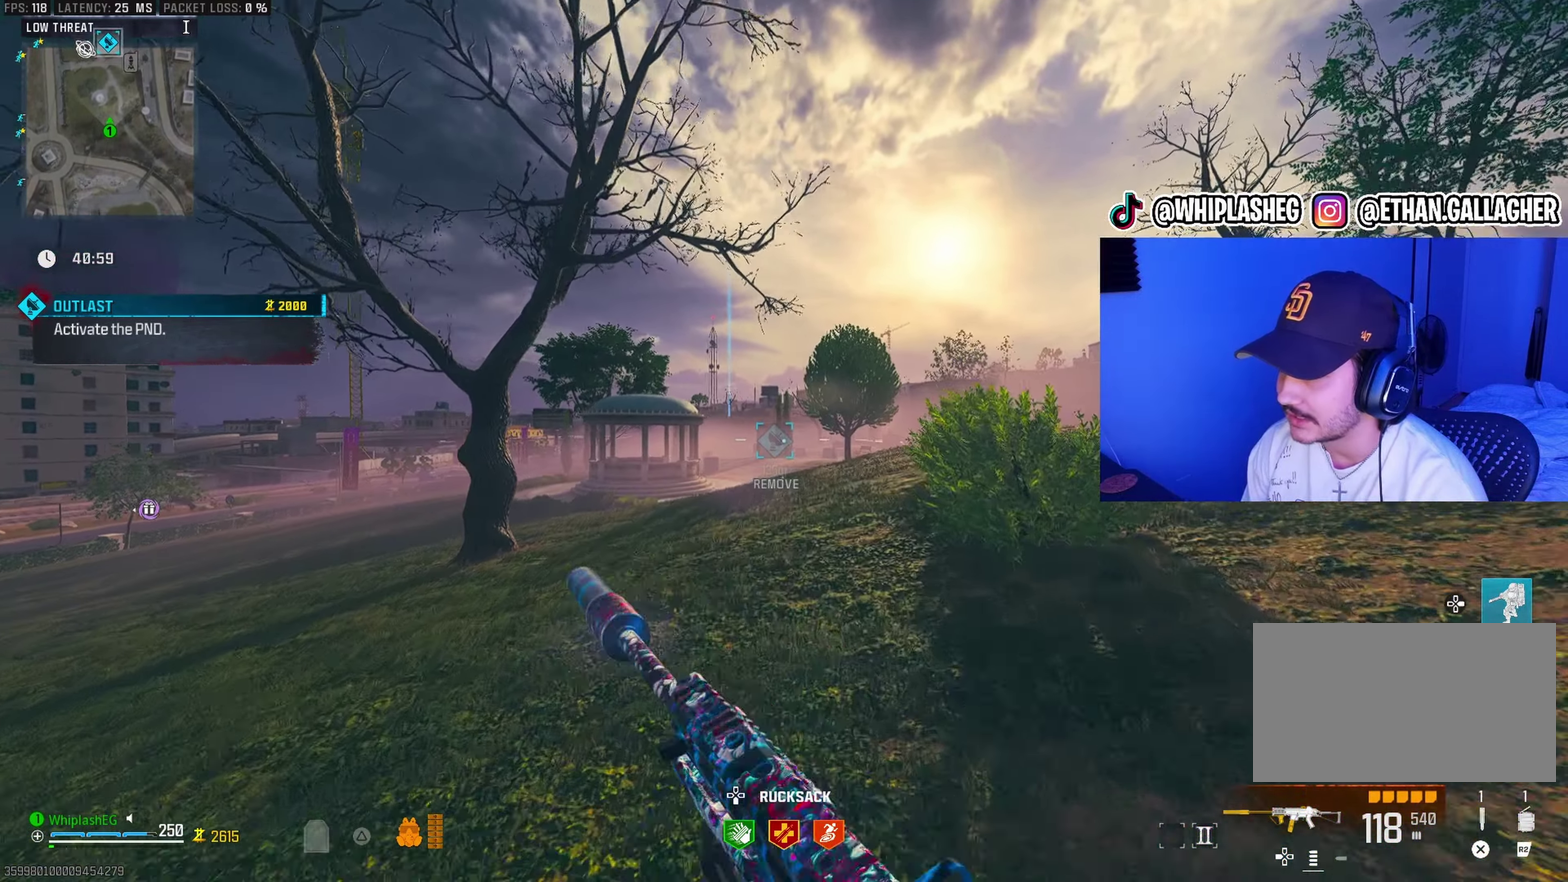
{"dt_ms": 400, "buttons": [], "left_stick": "up-right", "right_stick": "down-left", "events": [[367, "right_stick", "down-left"]]}
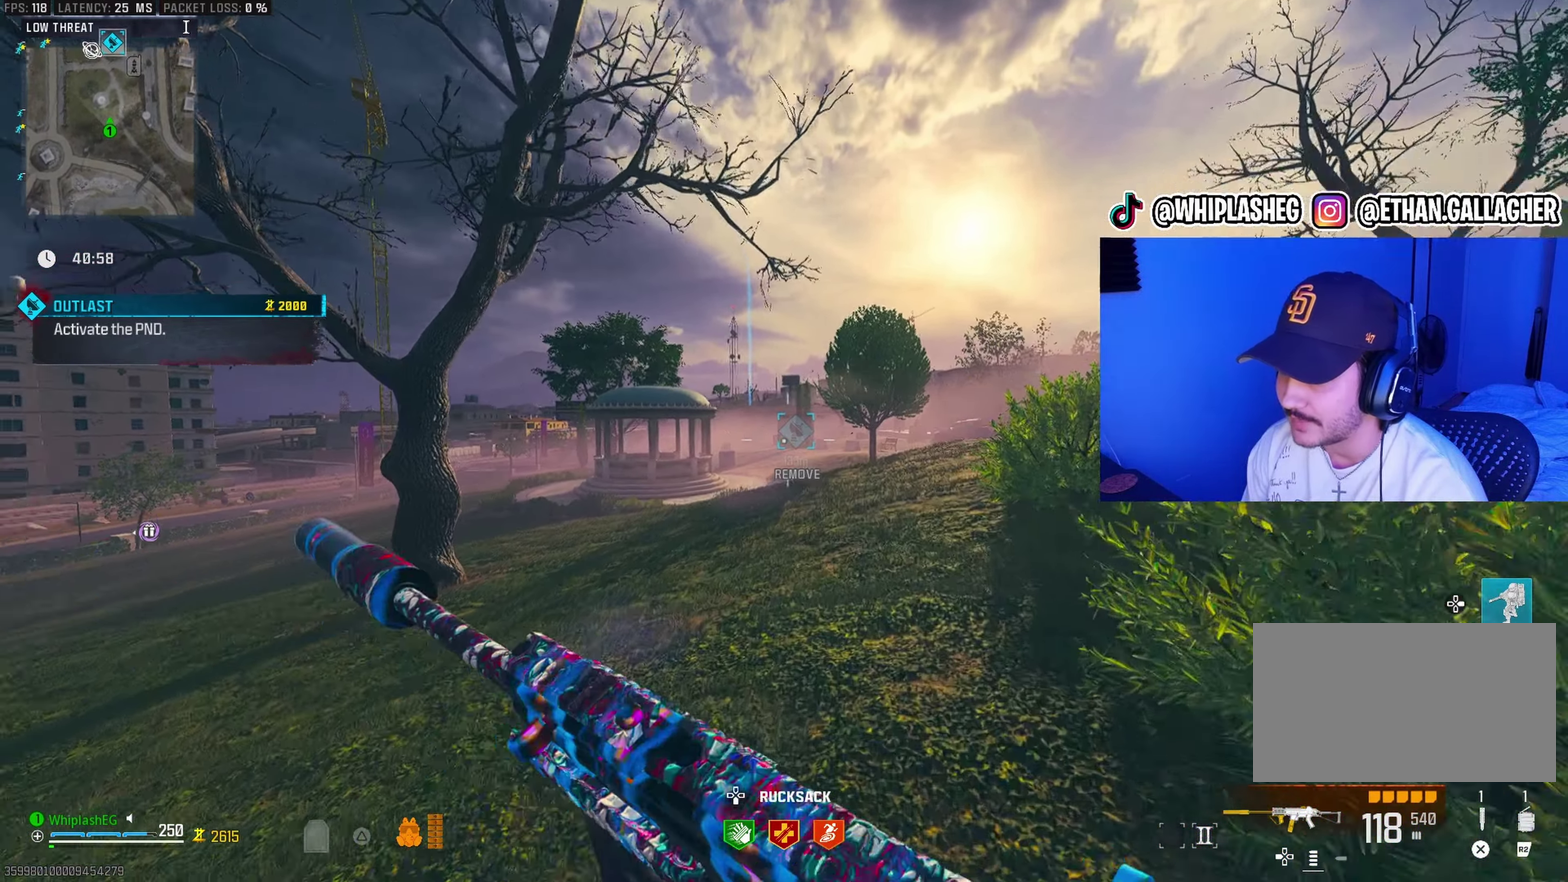
{"dt_ms": 500, "buttons": [], "left_stick": "up", "right_stick": "center", "events": [[67, "right_stick", "center"], [233, "left_stick", "center"], [367, "left_stick", "up"]]}
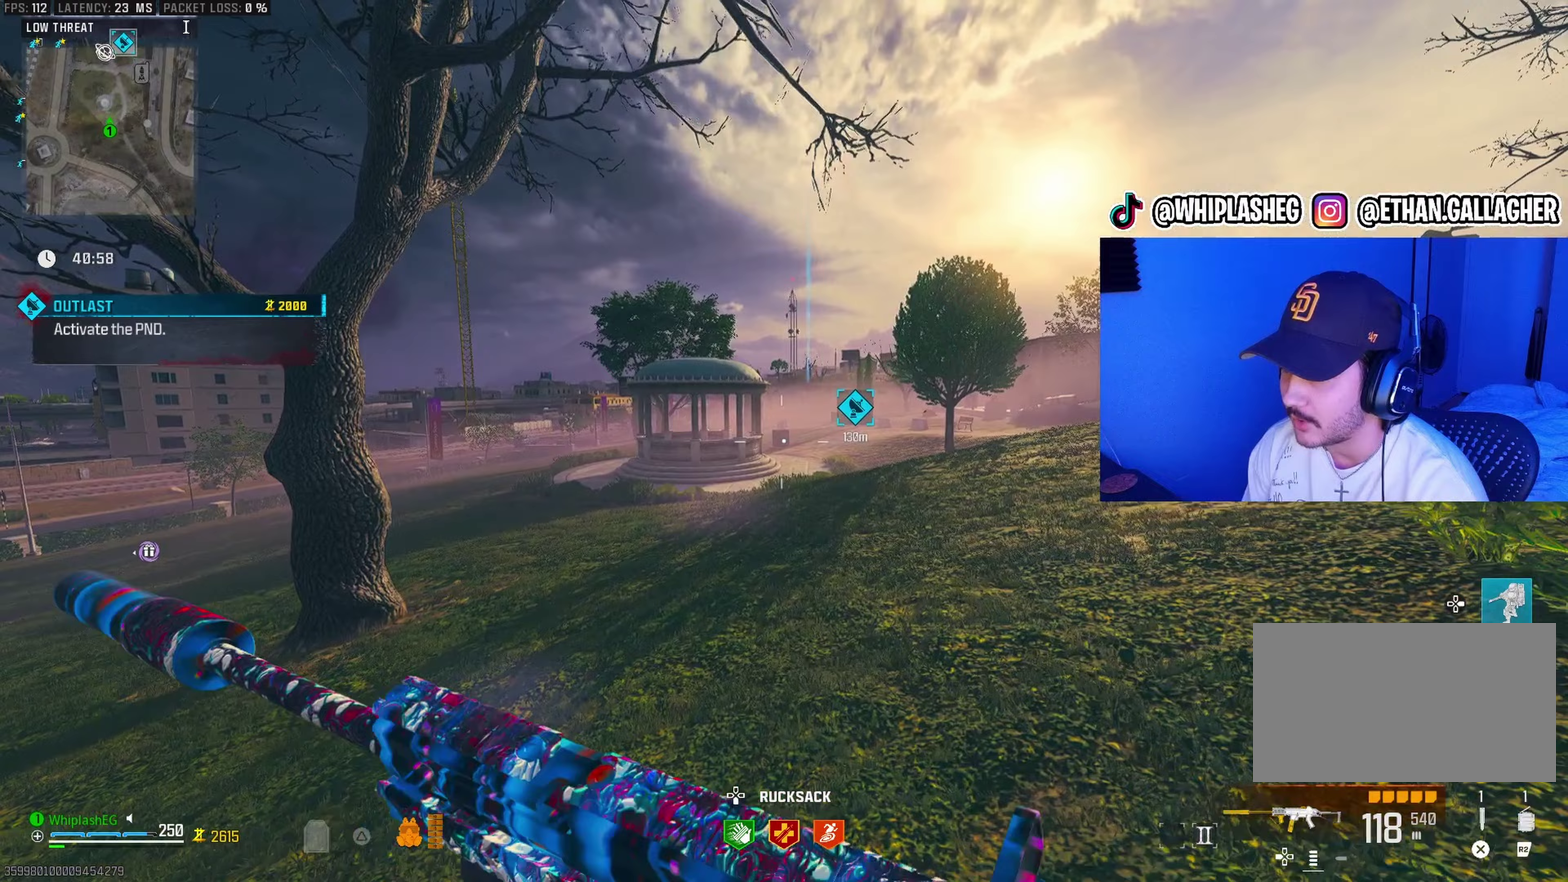
{"dt_ms": 500, "buttons": [], "left_stick": "up-right", "right_stick": "center", "events": [[67, "left_stick", "up-right"]]}
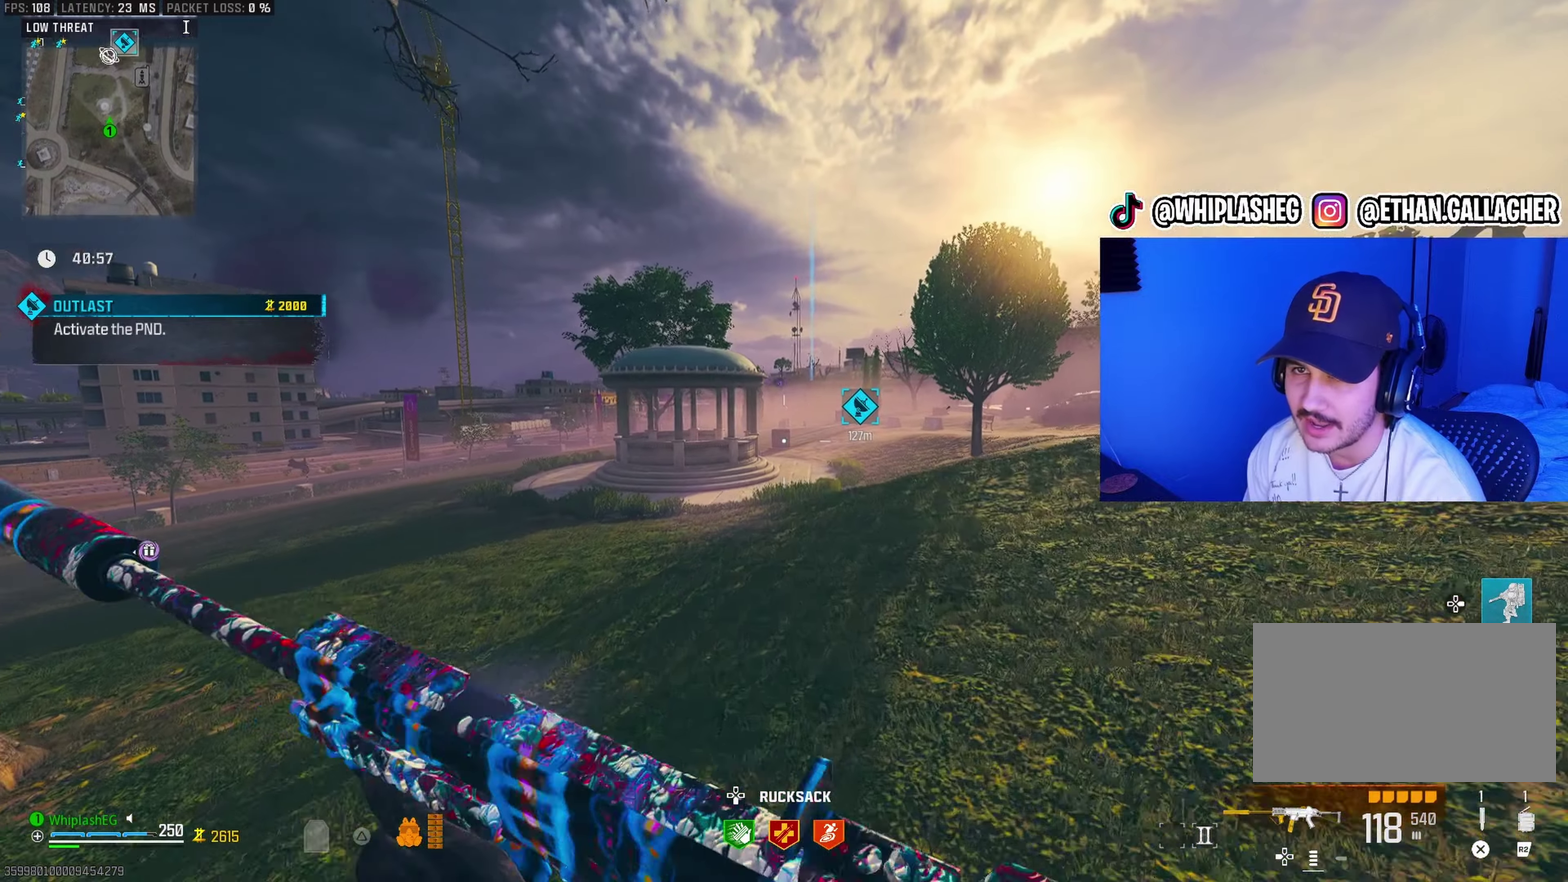
{"dt_ms": 400, "buttons": [], "left_stick": "up-right", "right_stick": "center", "events": []}
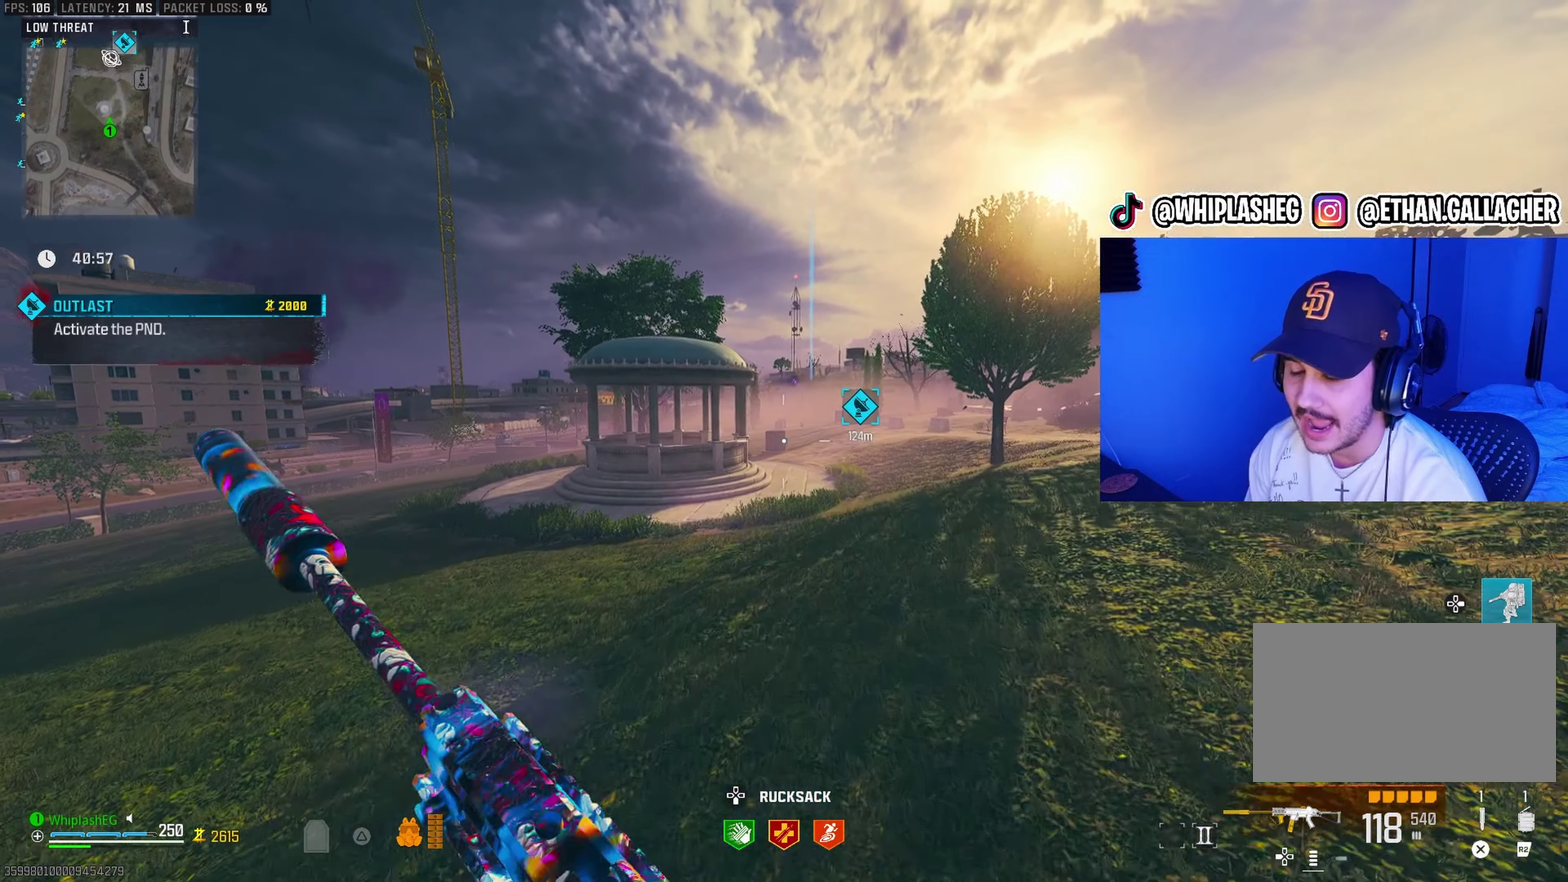
{"dt_ms": 600, "buttons": [], "left_stick": "up-right", "right_stick": "center", "events": []}
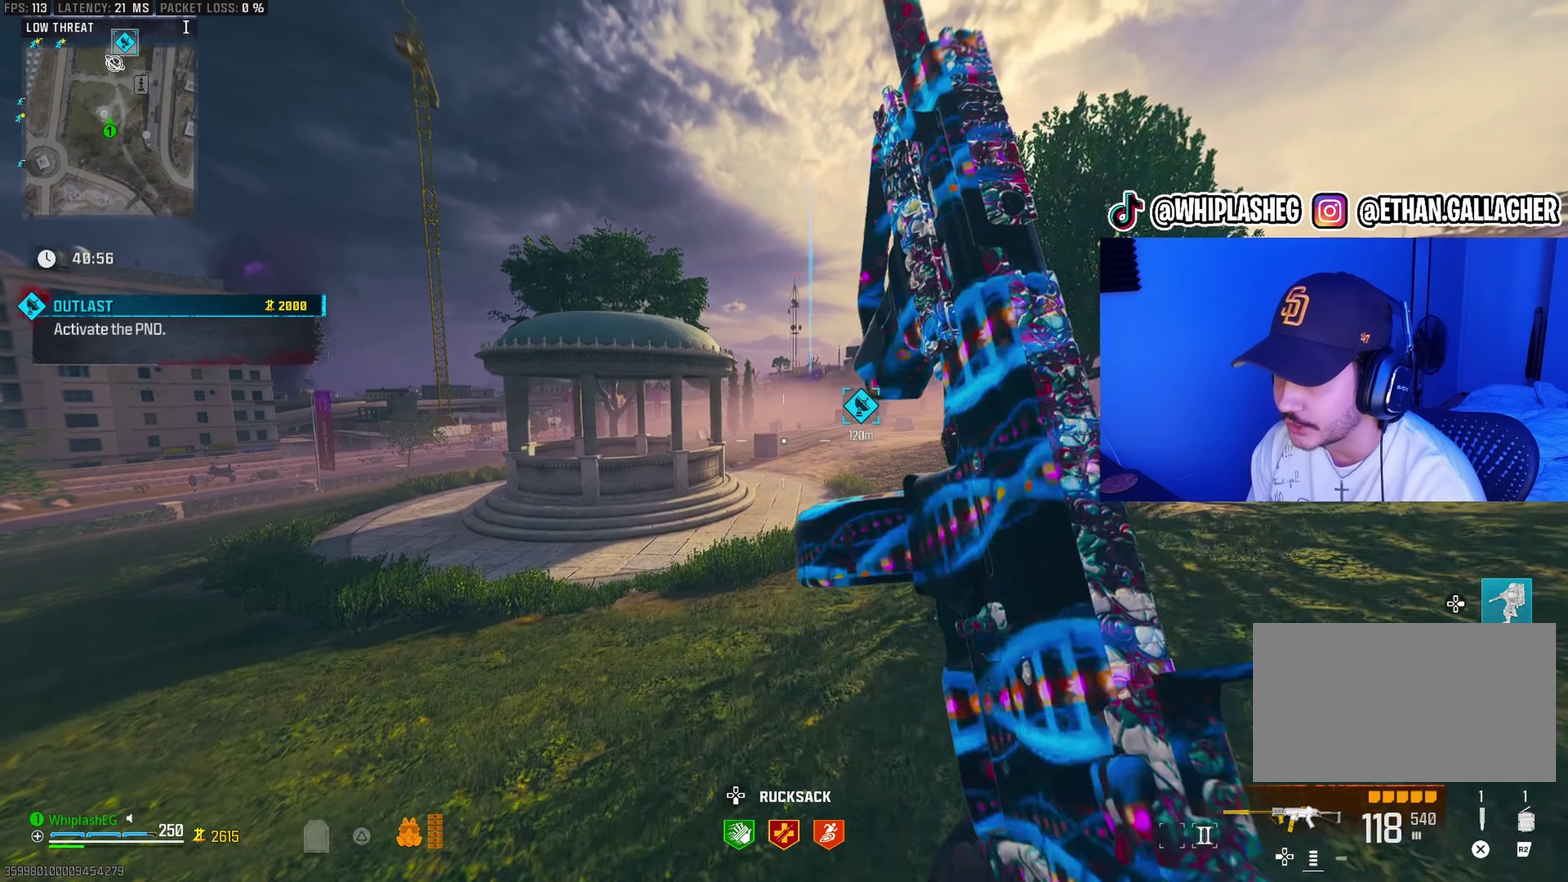
{"dt_ms": 300, "buttons": [], "left_stick": "up-right", "right_stick": "center", "events": []}
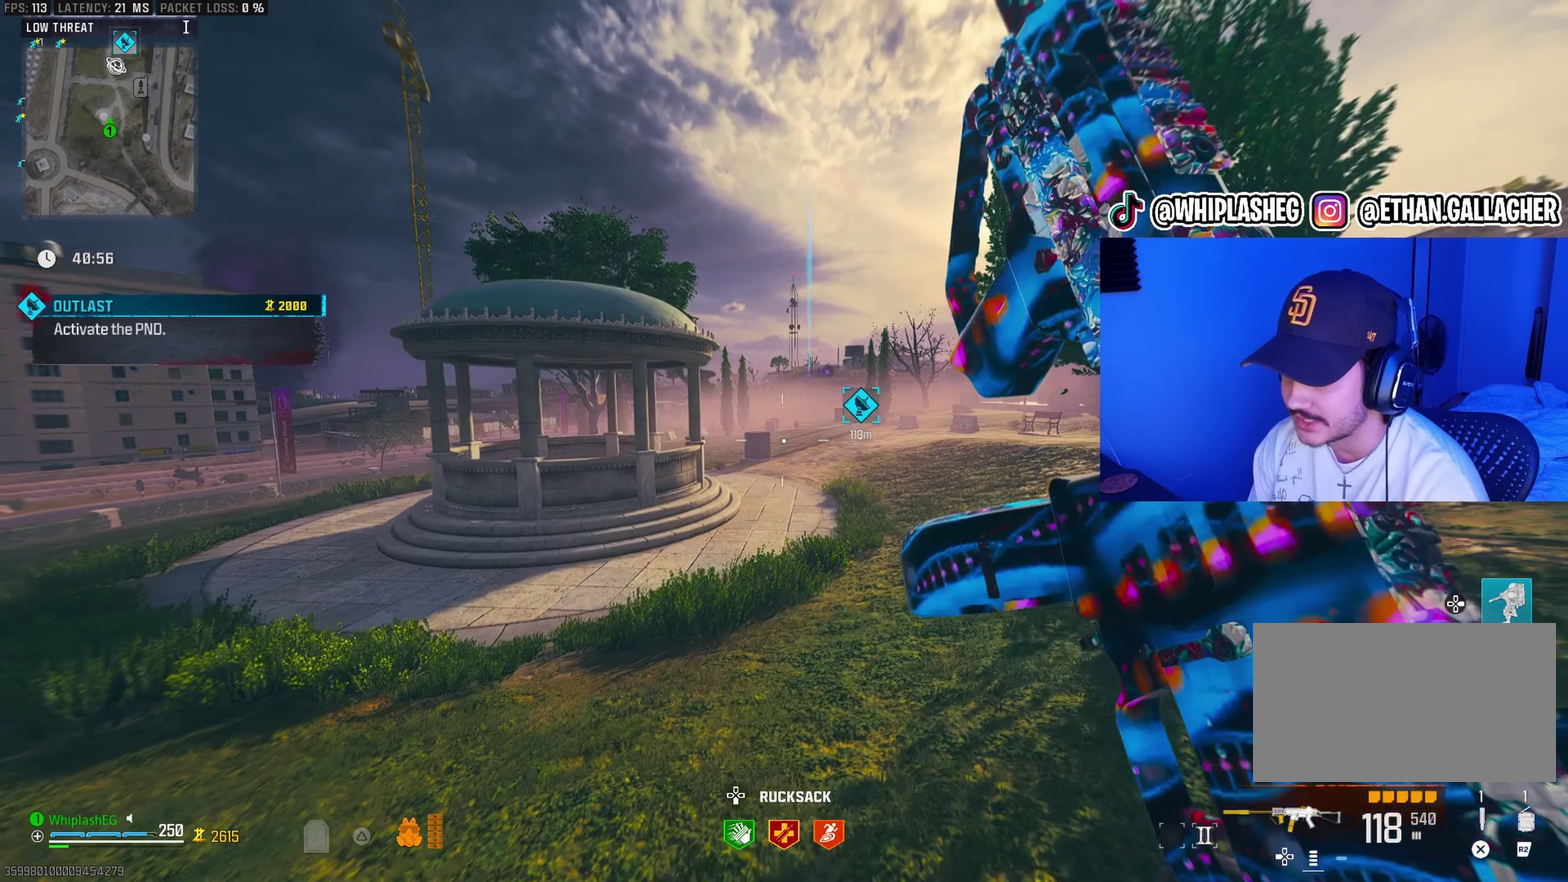
{"dt_ms": 700, "buttons": [], "left_stick": "up", "right_stick": "center", "events": [[200, "left_stick", "center"], [333, "left_stick", "up"], [550, "left_stick", "up-right"], [617, "left_stick", "up"]]}
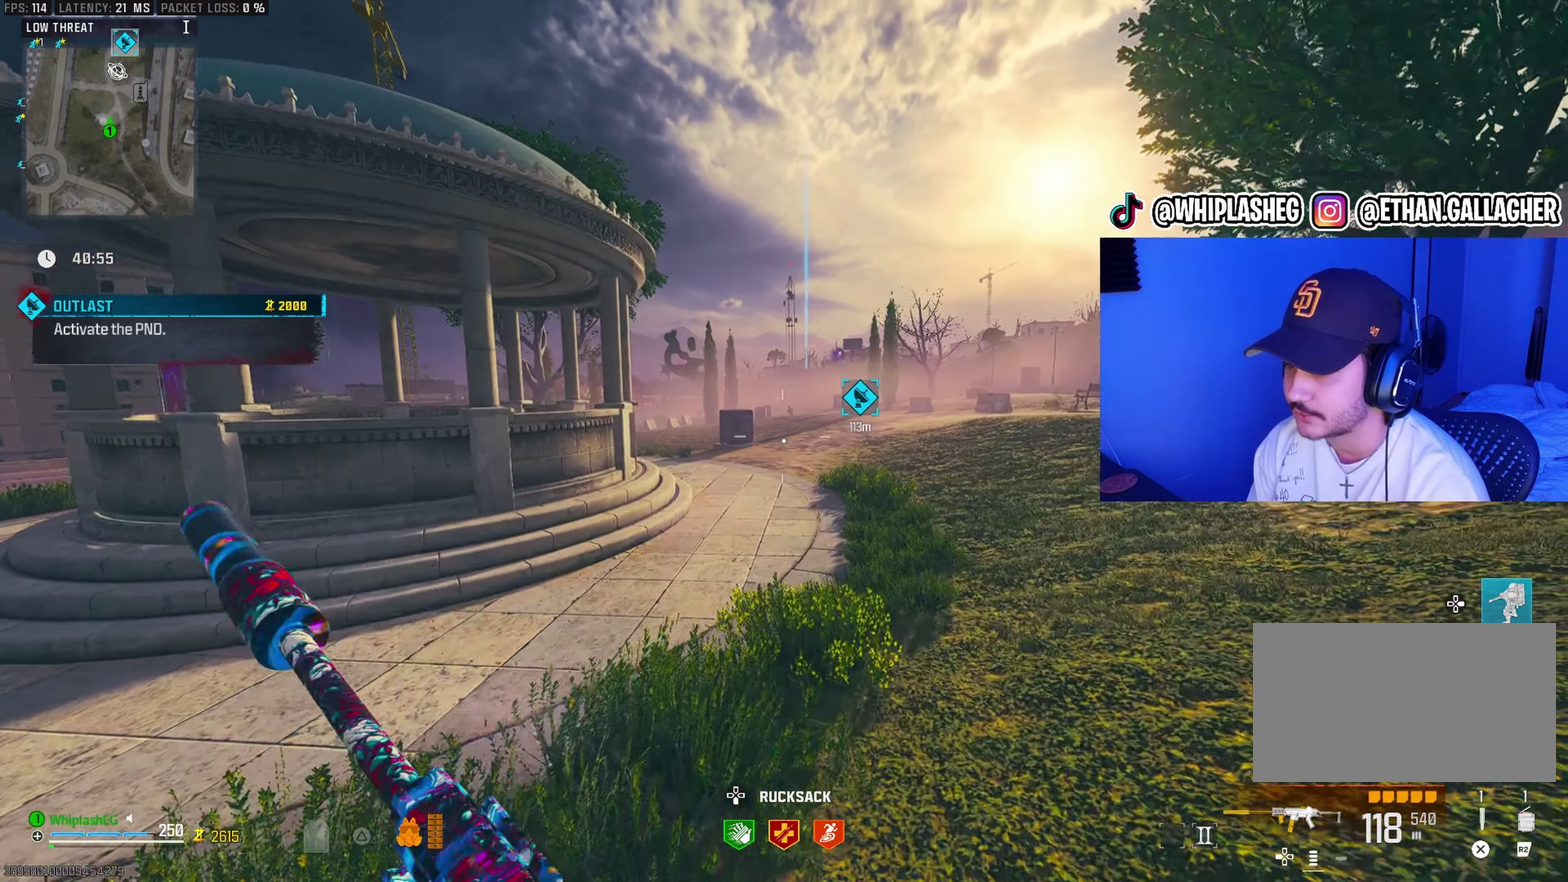
{"dt_ms": 300, "buttons": [], "left_stick": "up", "right_stick": "center", "events": []}
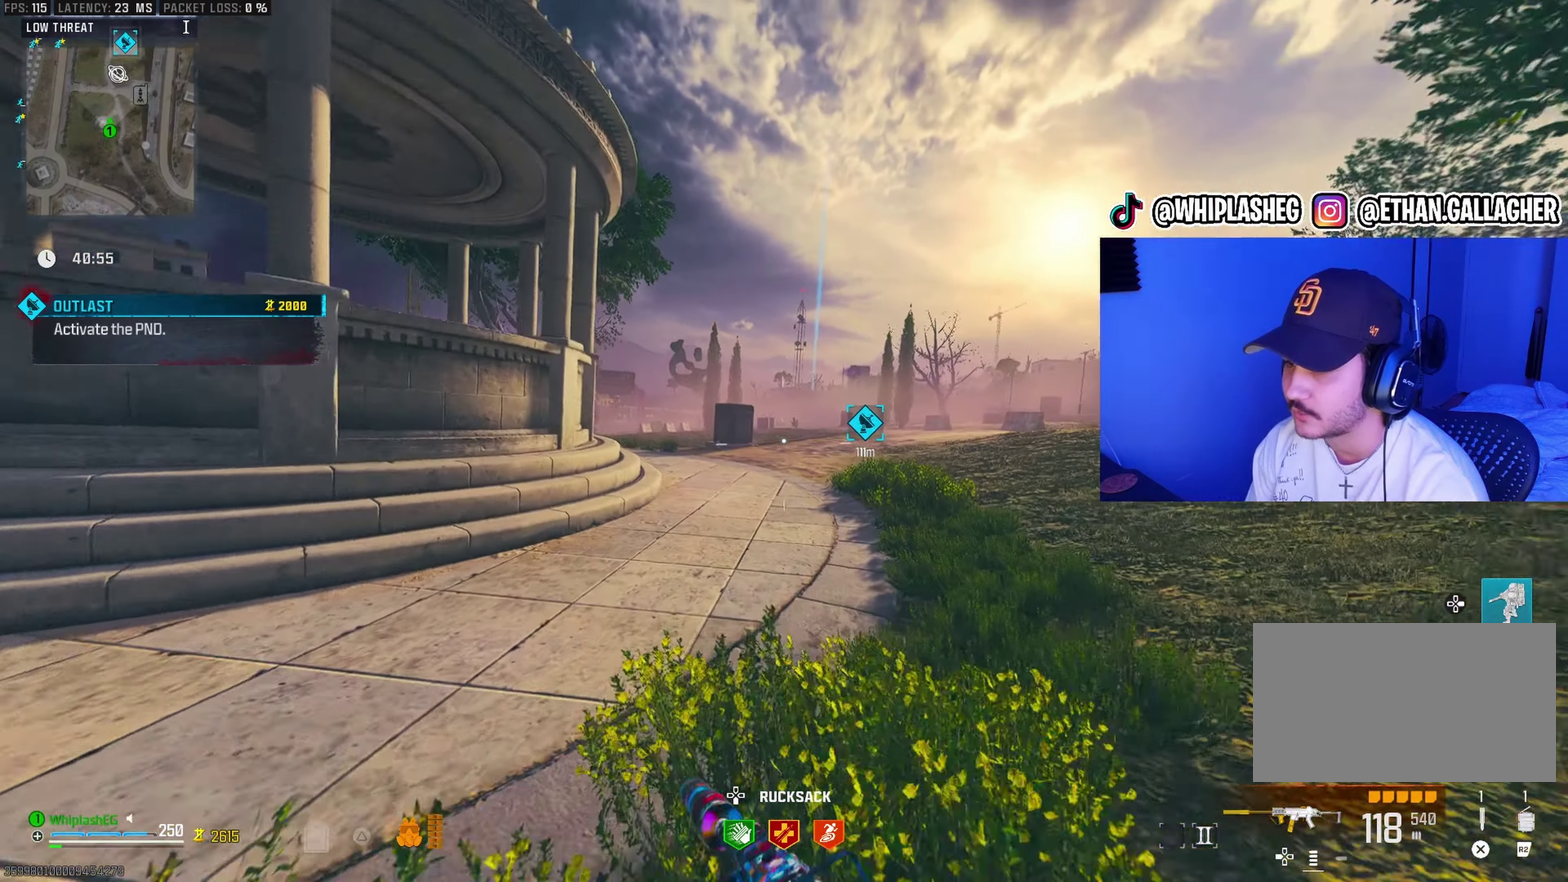
{"dt_ms": 900, "buttons": [], "left_stick": "up", "right_stick": "center", "events": [[333, "left_stick", "up-right"], [367, "L2", "down"], [517, "L2", "up"], [533, "left_stick", "up"]]}
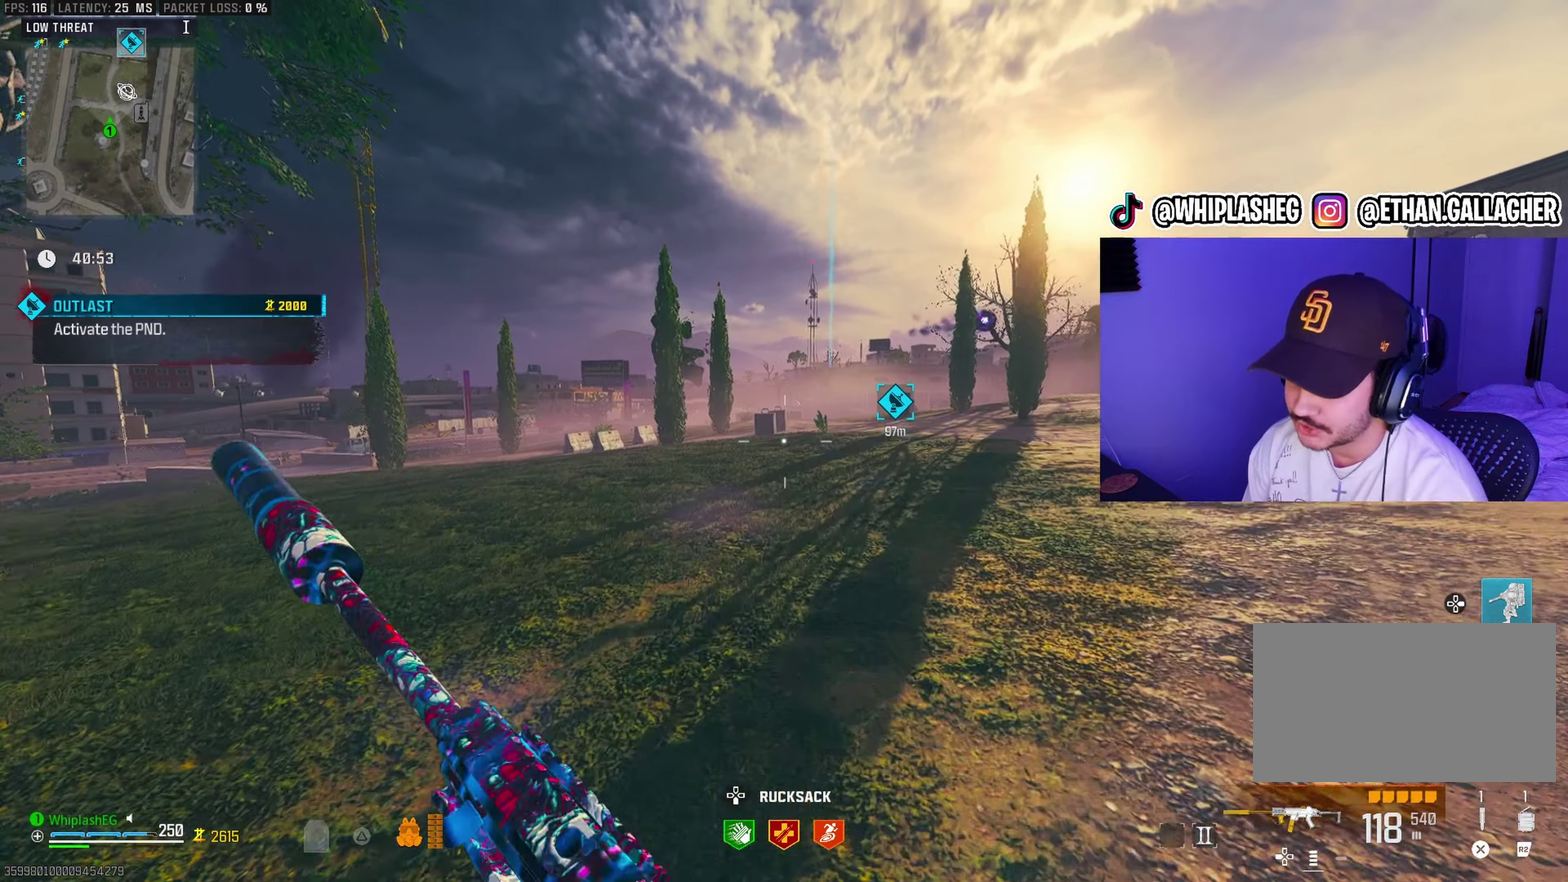
{"dt_ms": 300, "buttons": ["L3"], "left_stick": "up", "right_stick": "center"}
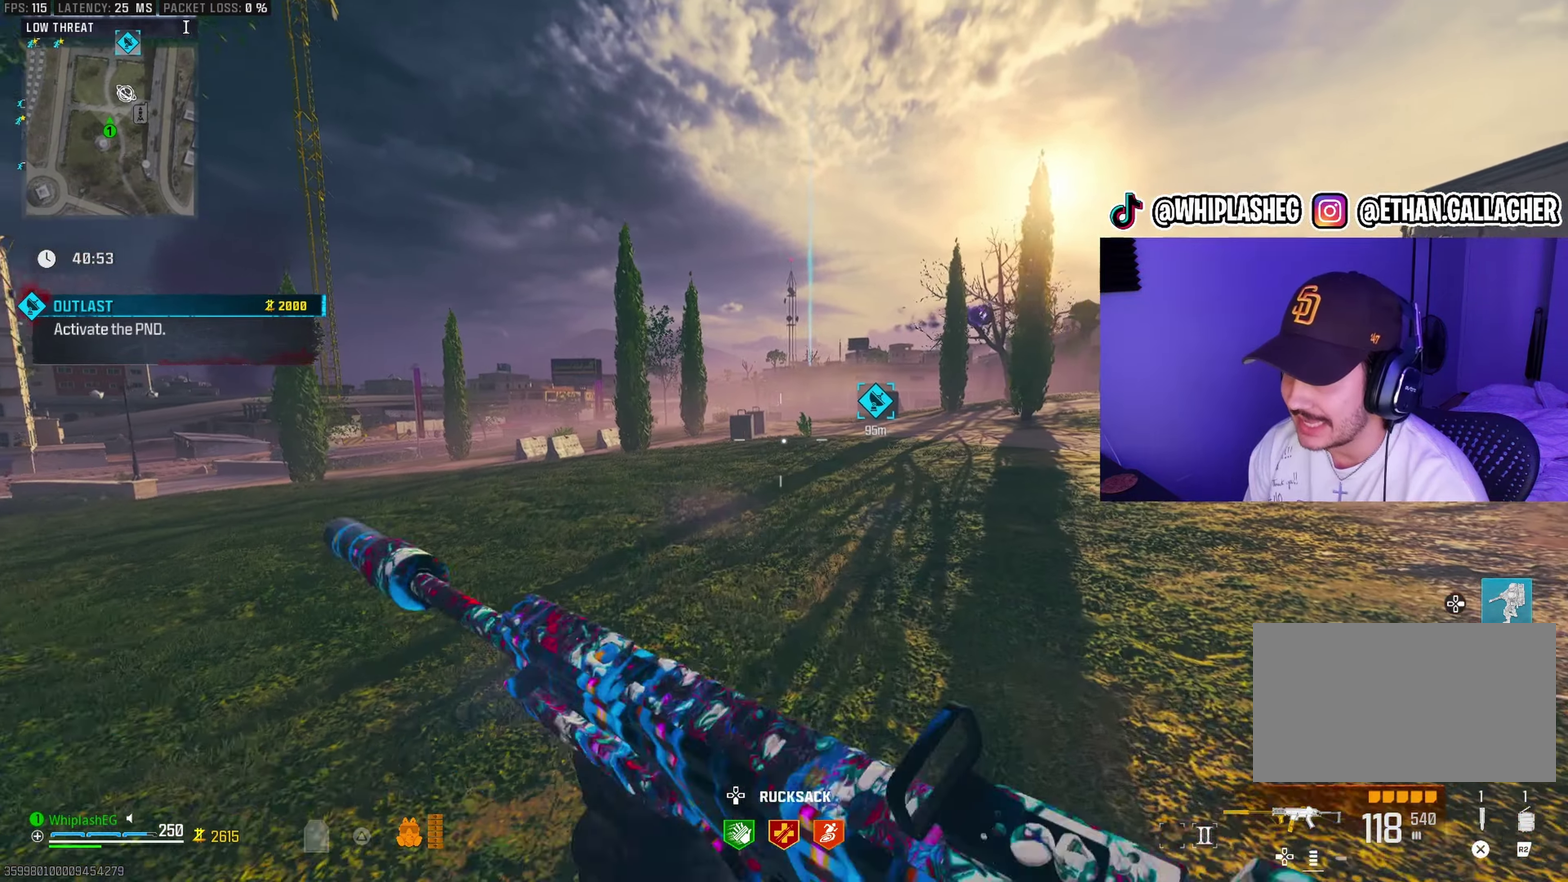
{"dt_ms": 600, "buttons": [], "left_stick": "up", "right_stick": "center"}
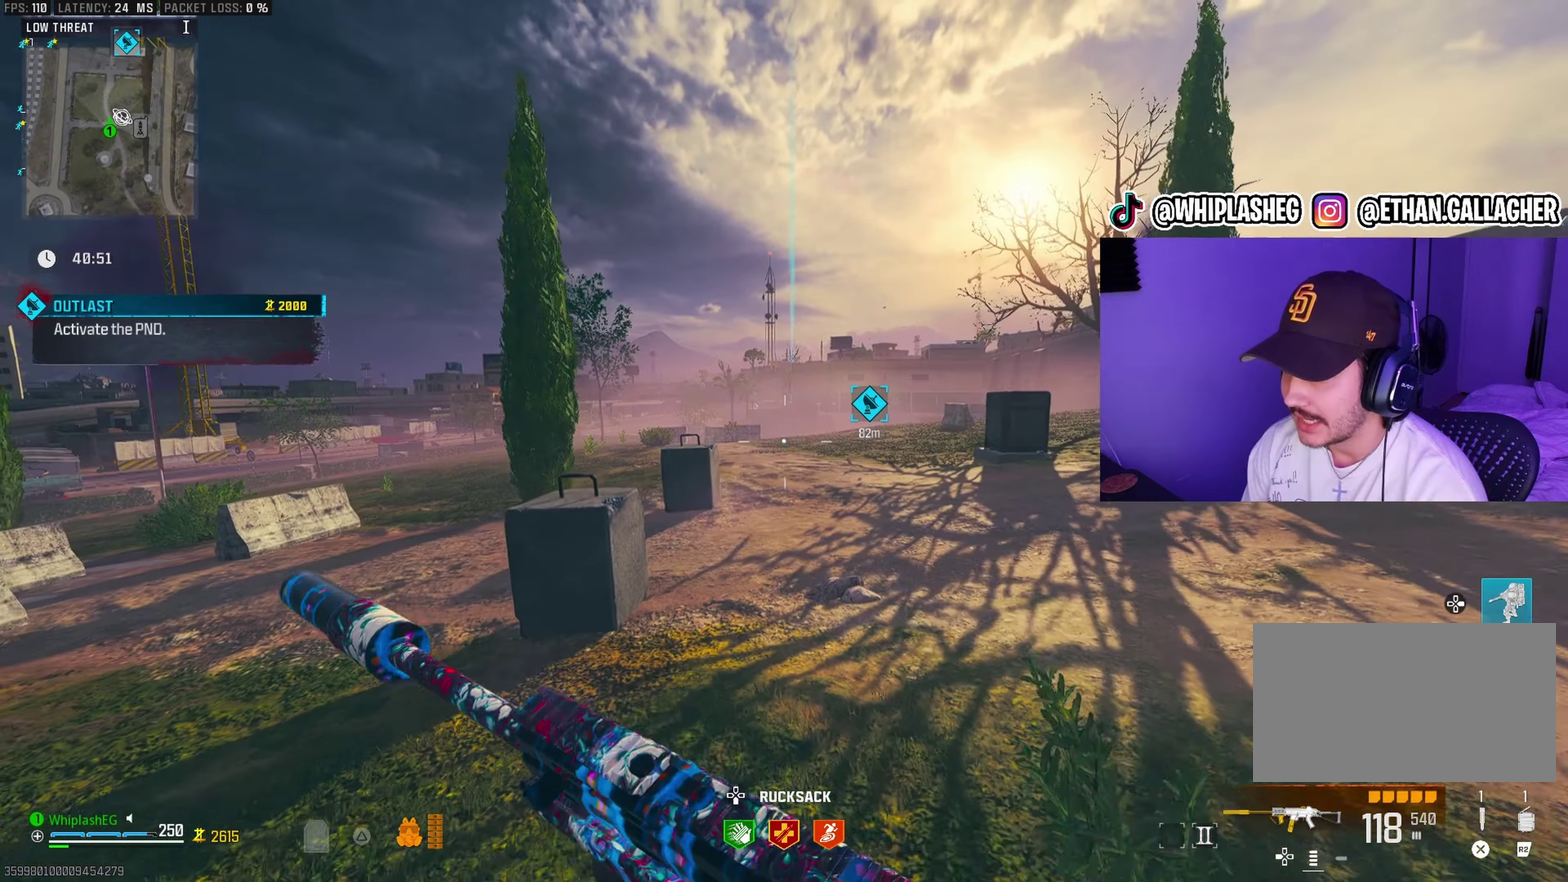
{"dt_ms": 400, "buttons": [], "left_stick": "up", "right_stick": "center", "events": []}
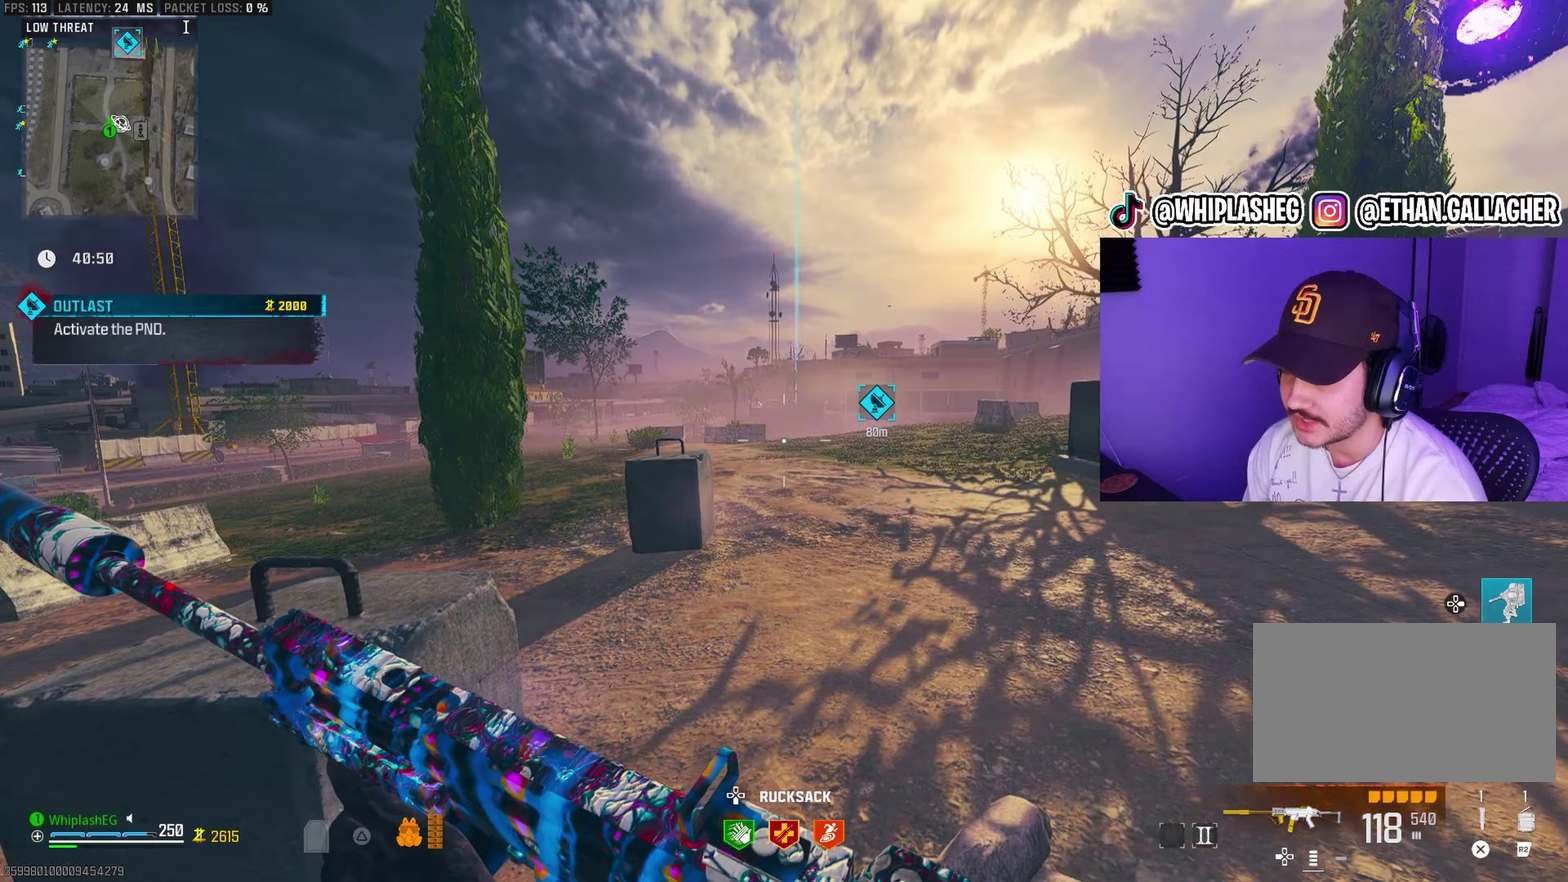
{"dt_ms": 500, "buttons": [], "left_stick": "up", "right_stick": "center", "events": []}
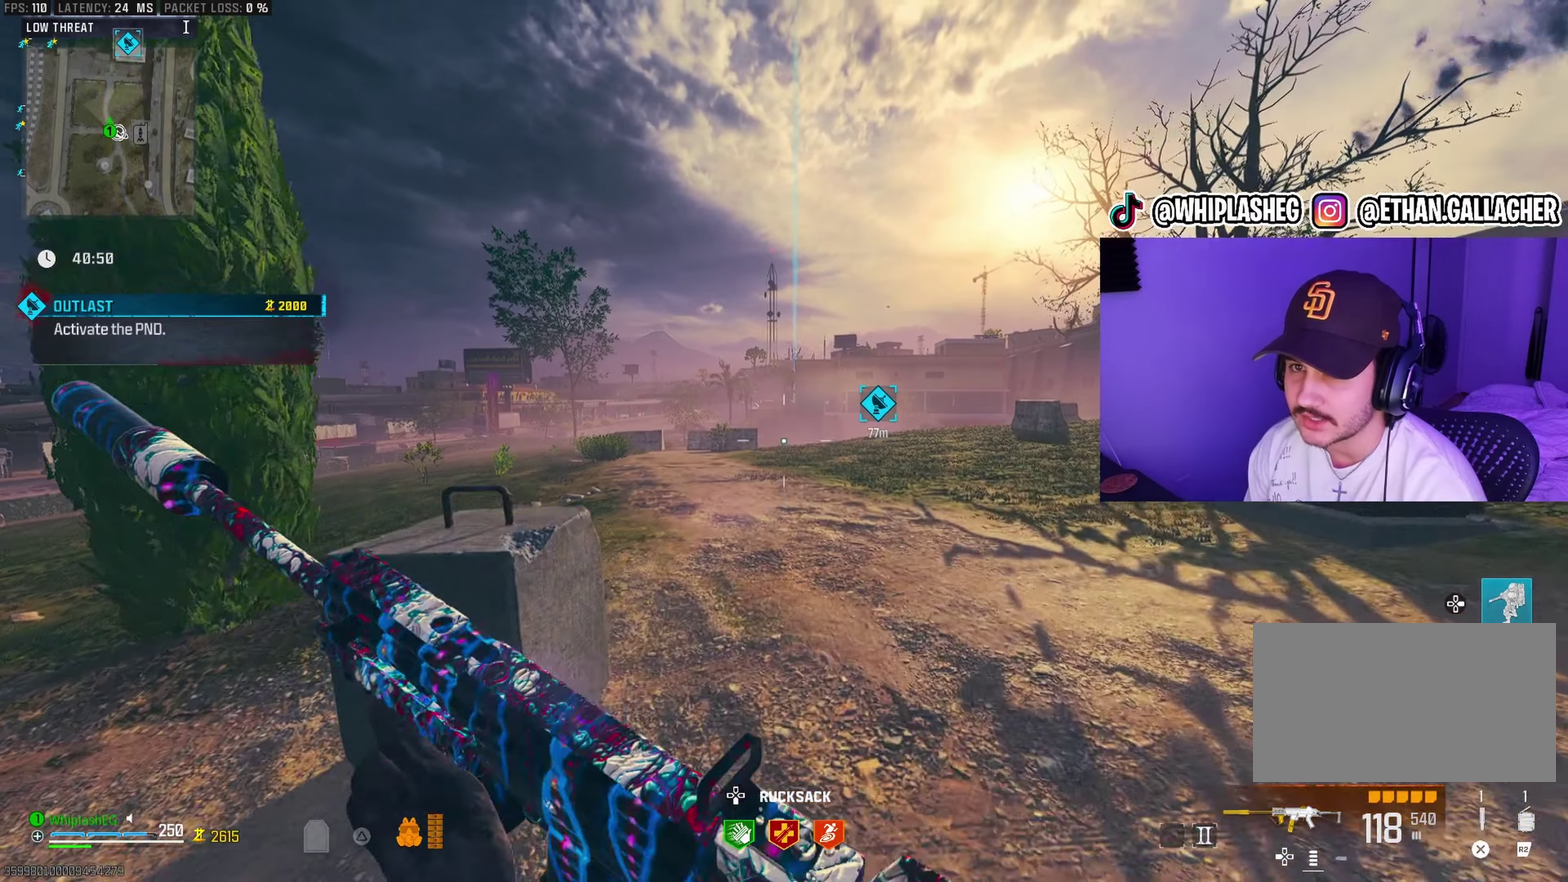
{"dt_ms": 500, "buttons": [], "left_stick": "up", "right_stick": "center", "events": []}
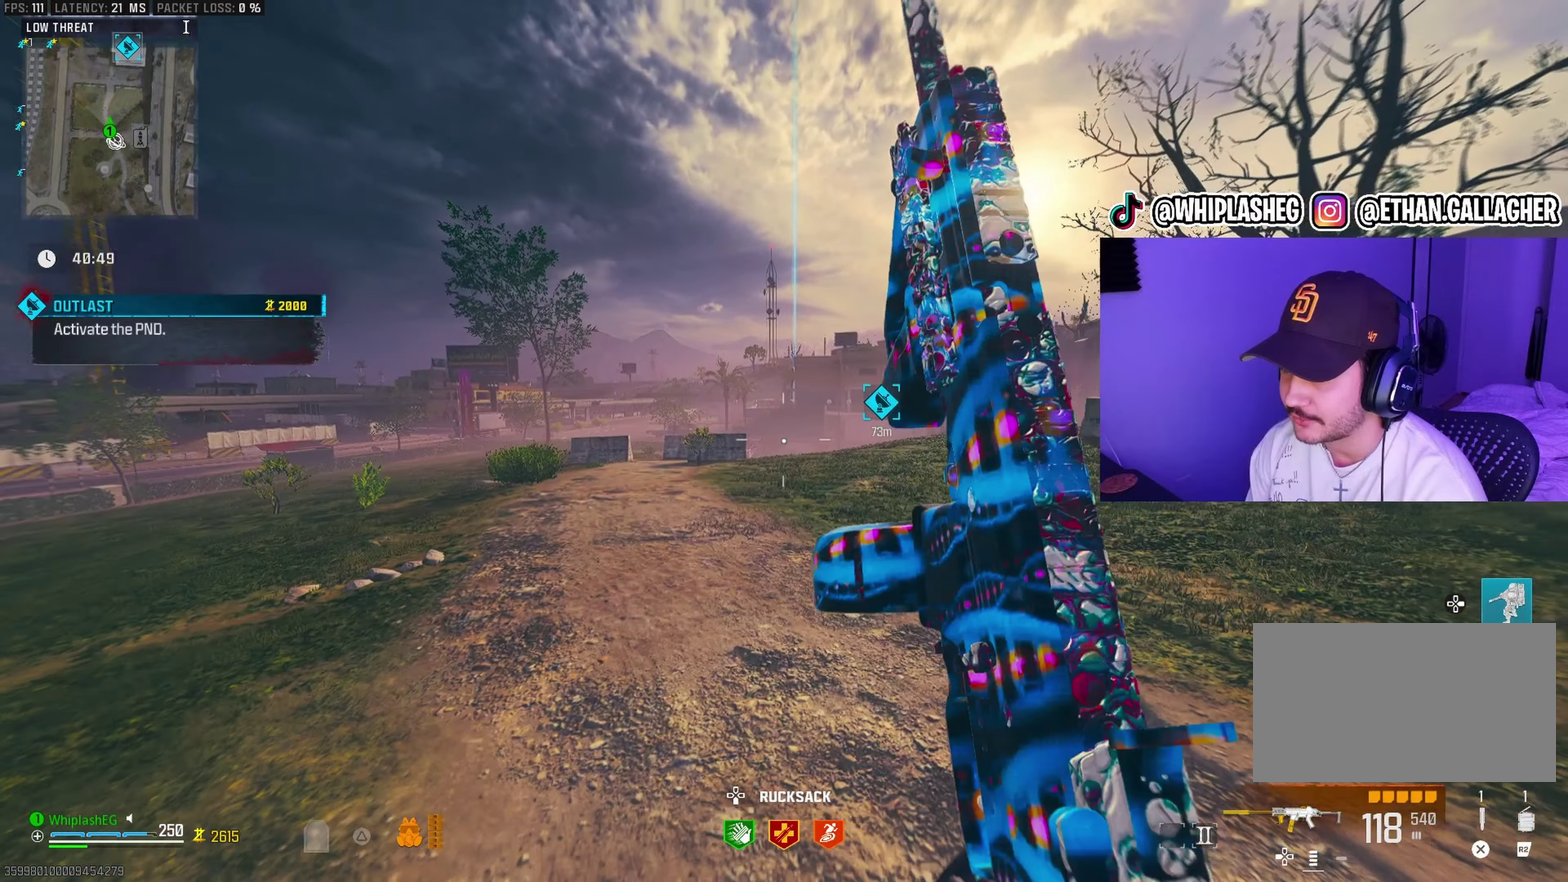
{"dt_ms": 500, "buttons": [], "left_stick": "up-right", "right_stick": "center", "events": [[417, "left_stick", "up-right"]]}
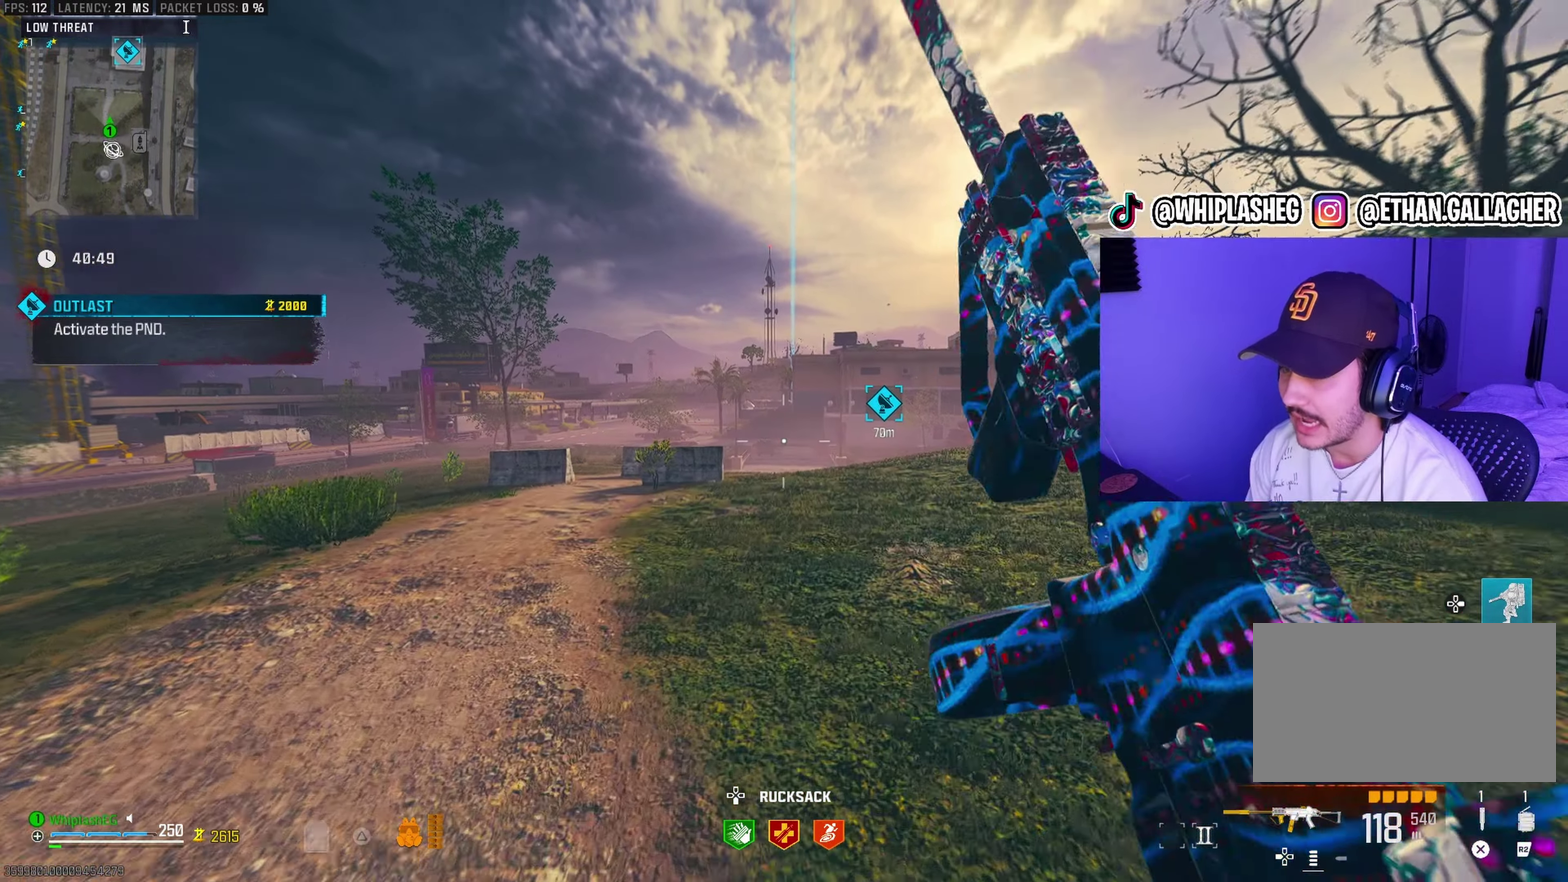
{"dt_ms": 500, "buttons": [], "left_stick": "up-right", "right_stick": "center", "events": []}
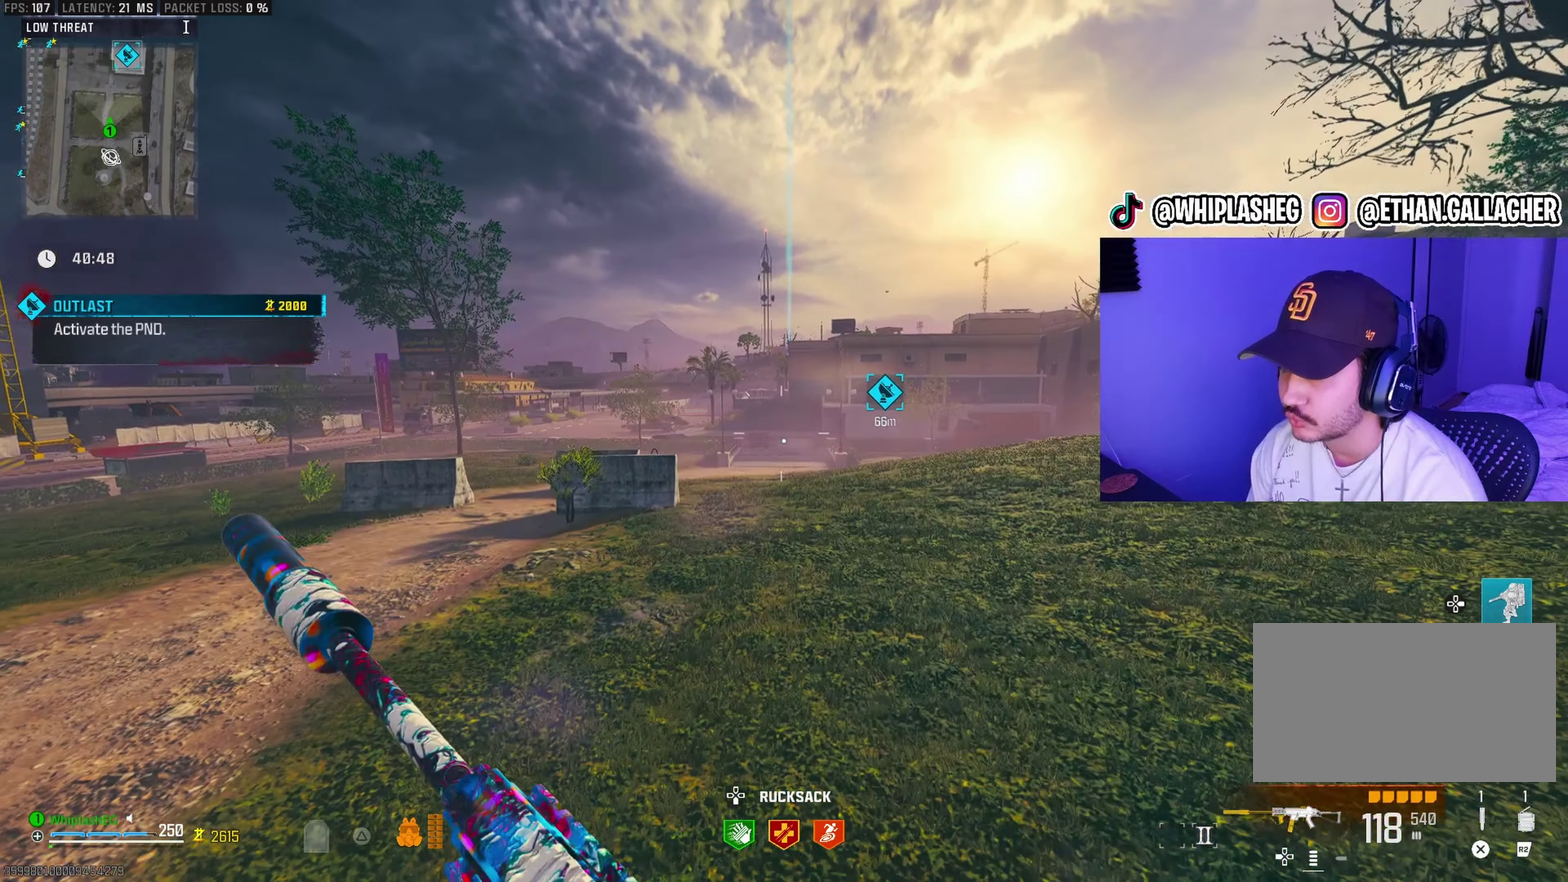
{"dt_ms": 400, "buttons": [], "left_stick": "up-right", "right_stick": "center", "events": []}
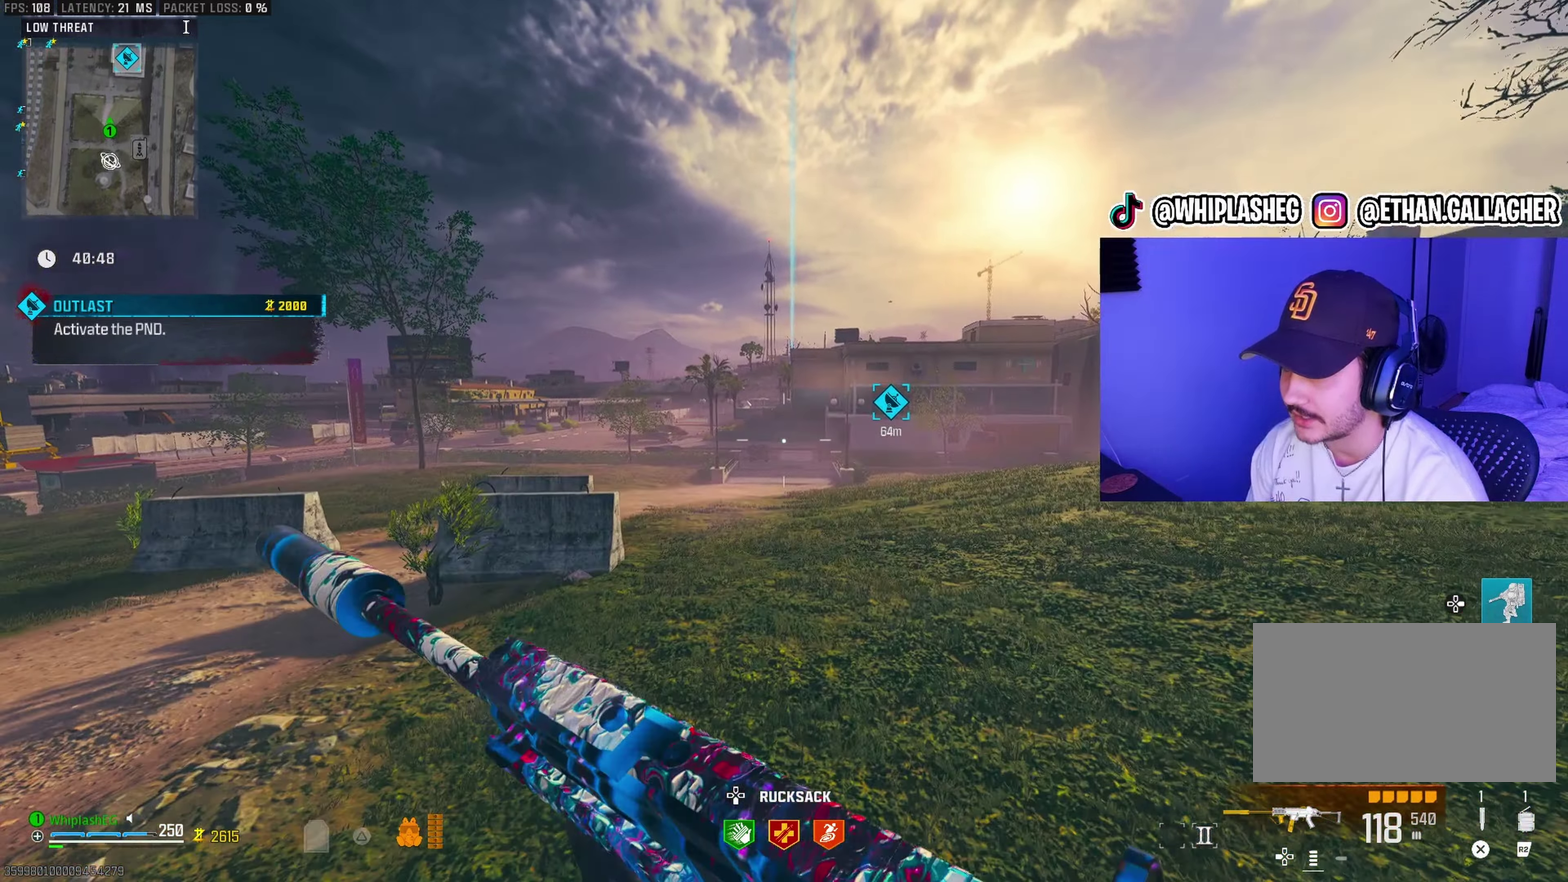
{"dt_ms": 600, "buttons": [], "left_stick": "up", "right_stick": "center", "events": [[83, "left_stick", "up"], [150, "left_stick", "center"], [317, "left_stick", "up"]]}
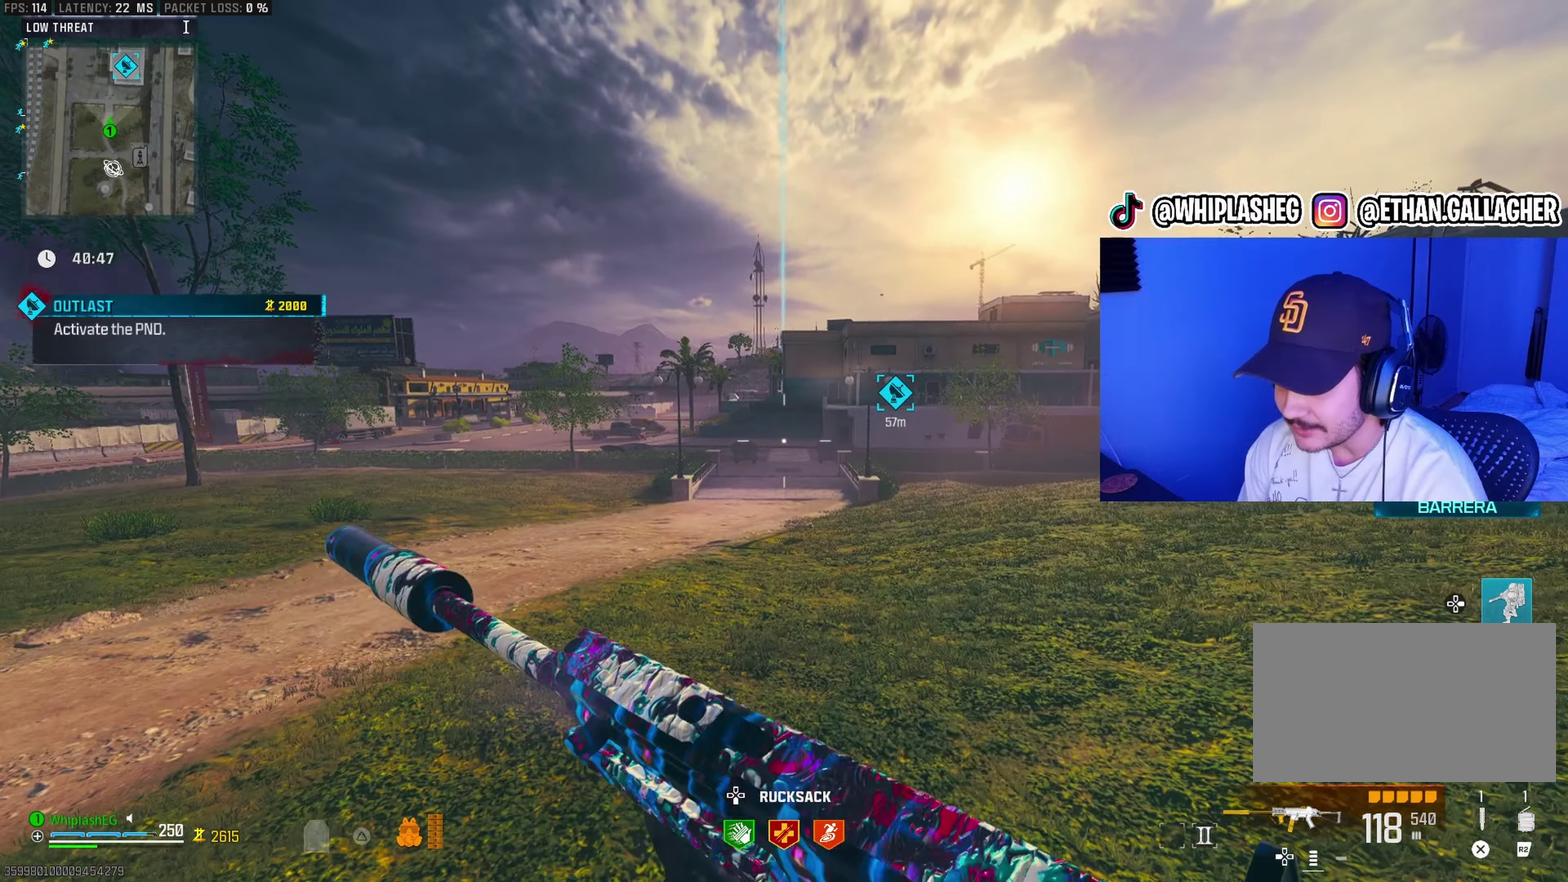
{"dt_ms": 300, "buttons": [], "left_stick": "up", "right_stick": "center", "events": []}
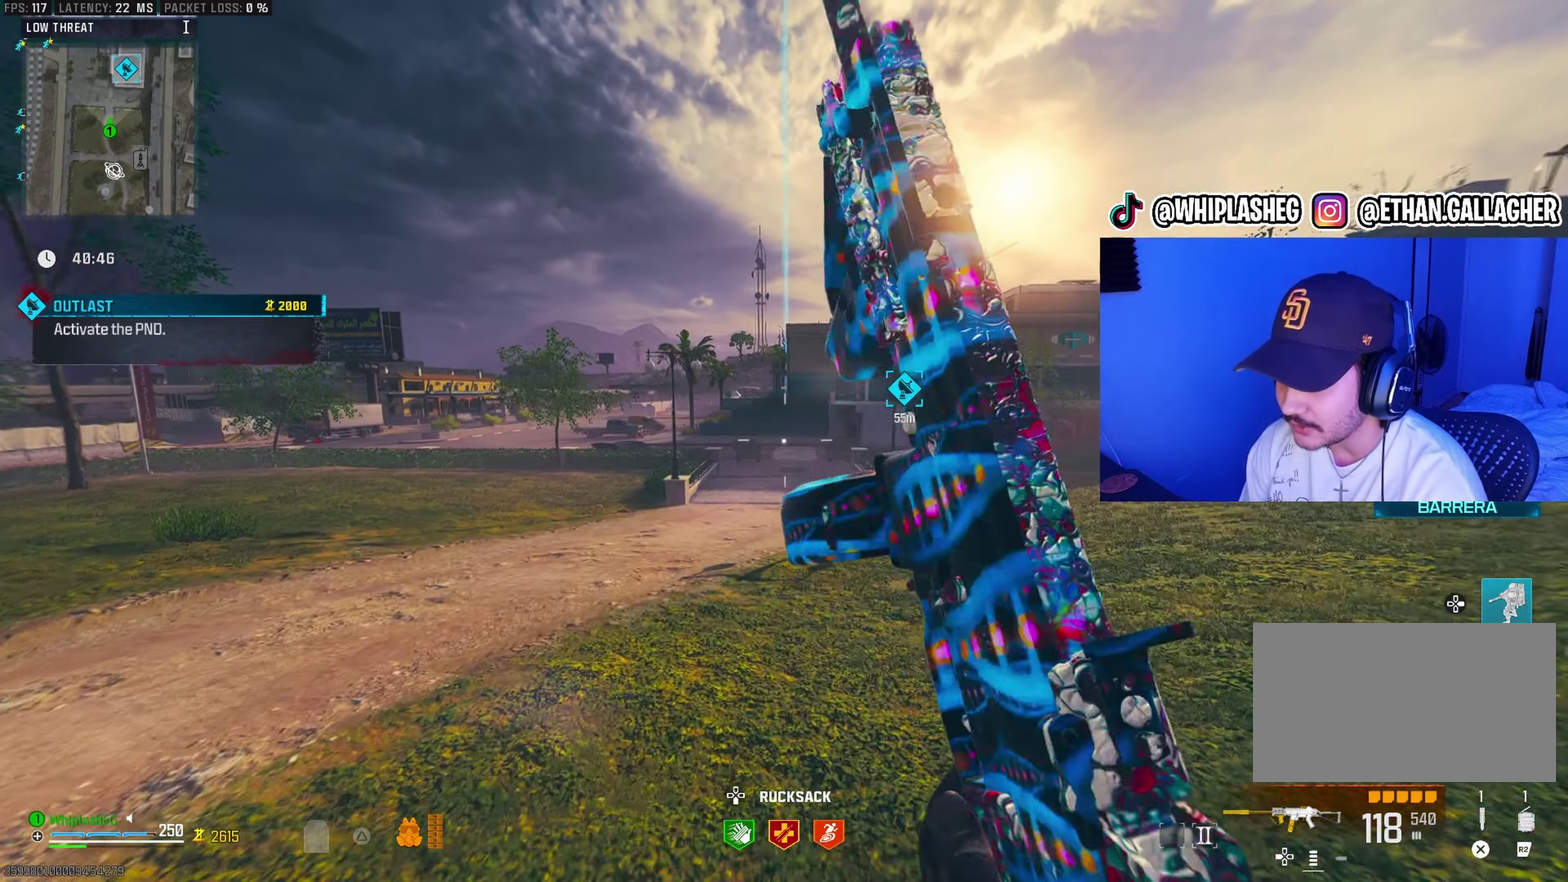
{"dt_ms": 900, "buttons": [], "left_stick": "up", "right_stick": "center", "events": [[400, "left_stick", "up-right"], [533, "L2", "down"], [633, "L2", "up"], [650, "left_stick", "up"], [750, "left_stick", "center"], [867, "left_stick", "up"]]}
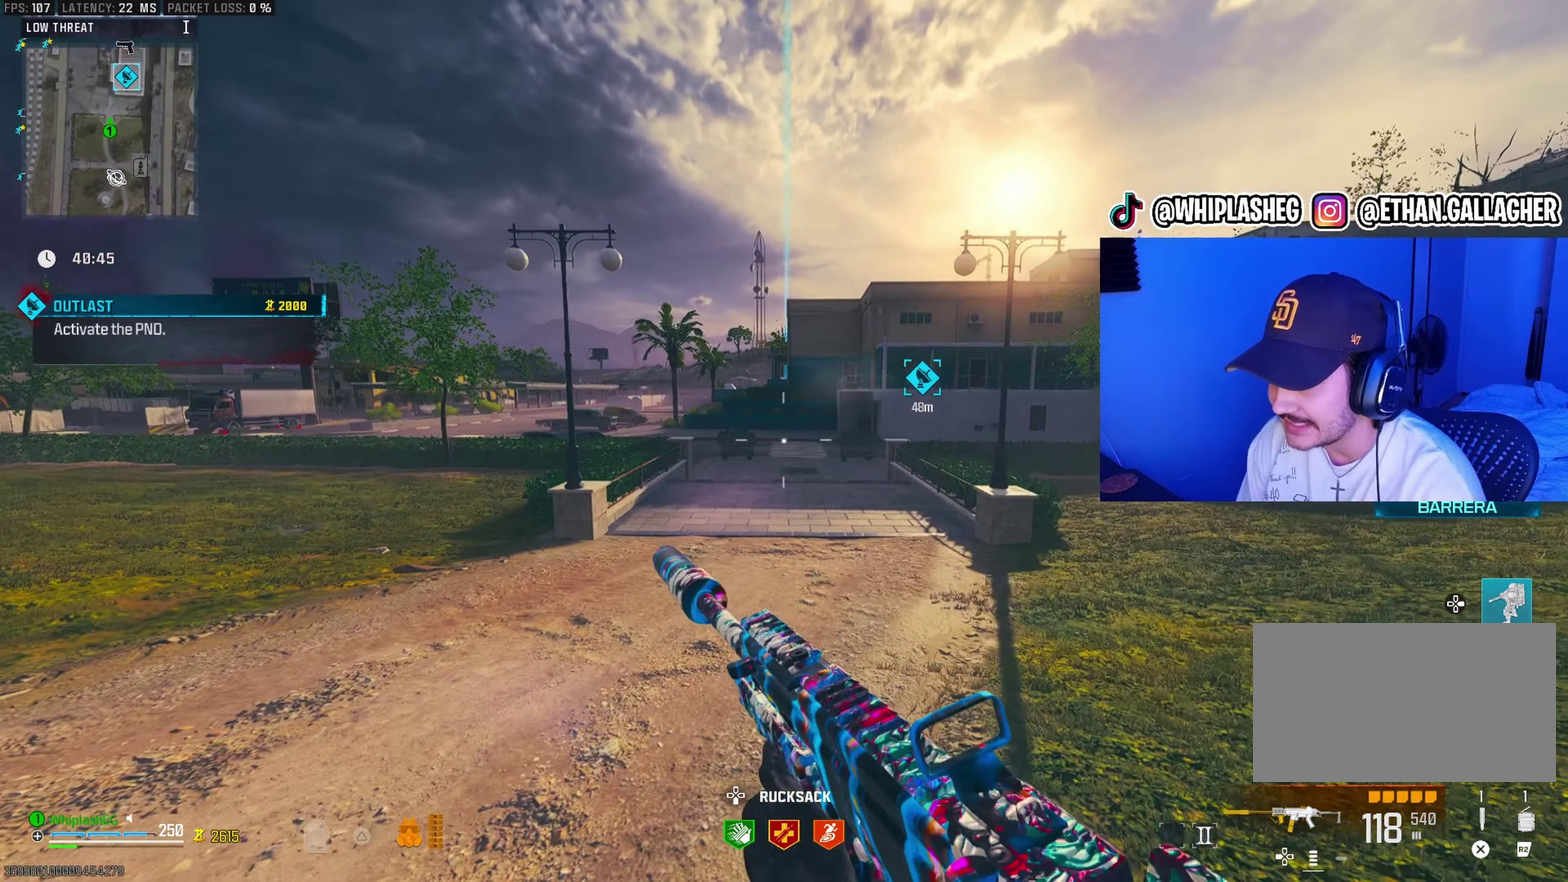
{"dt_ms": 300, "buttons": [], "left_stick": "up", "right_stick": "center", "events": []}
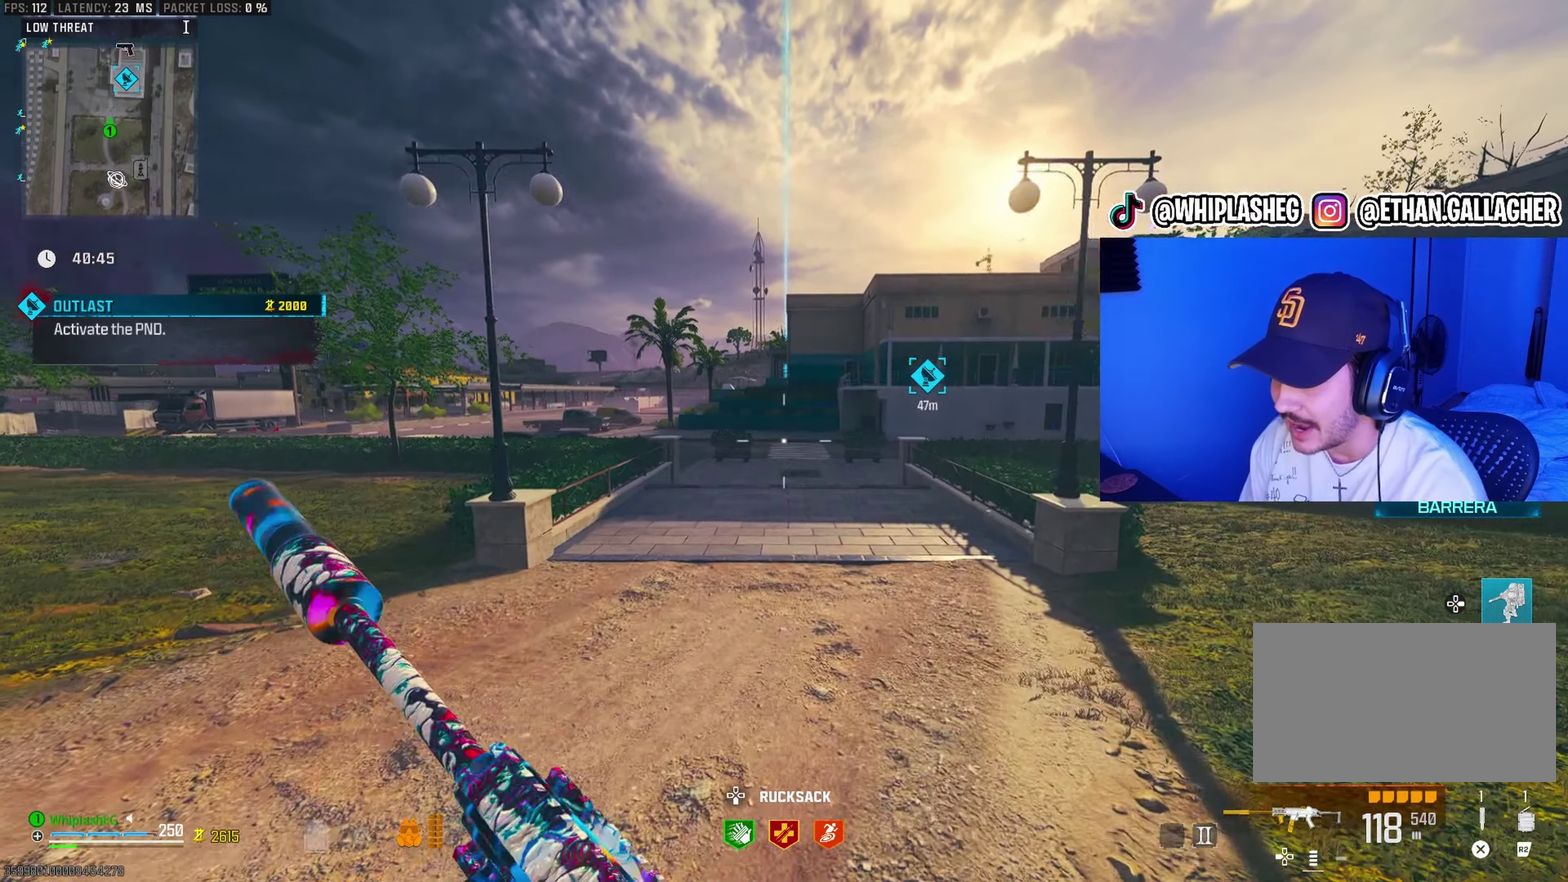
{"dt_ms": 700, "buttons": [], "left_stick": "up", "right_stick": "center", "events": []}
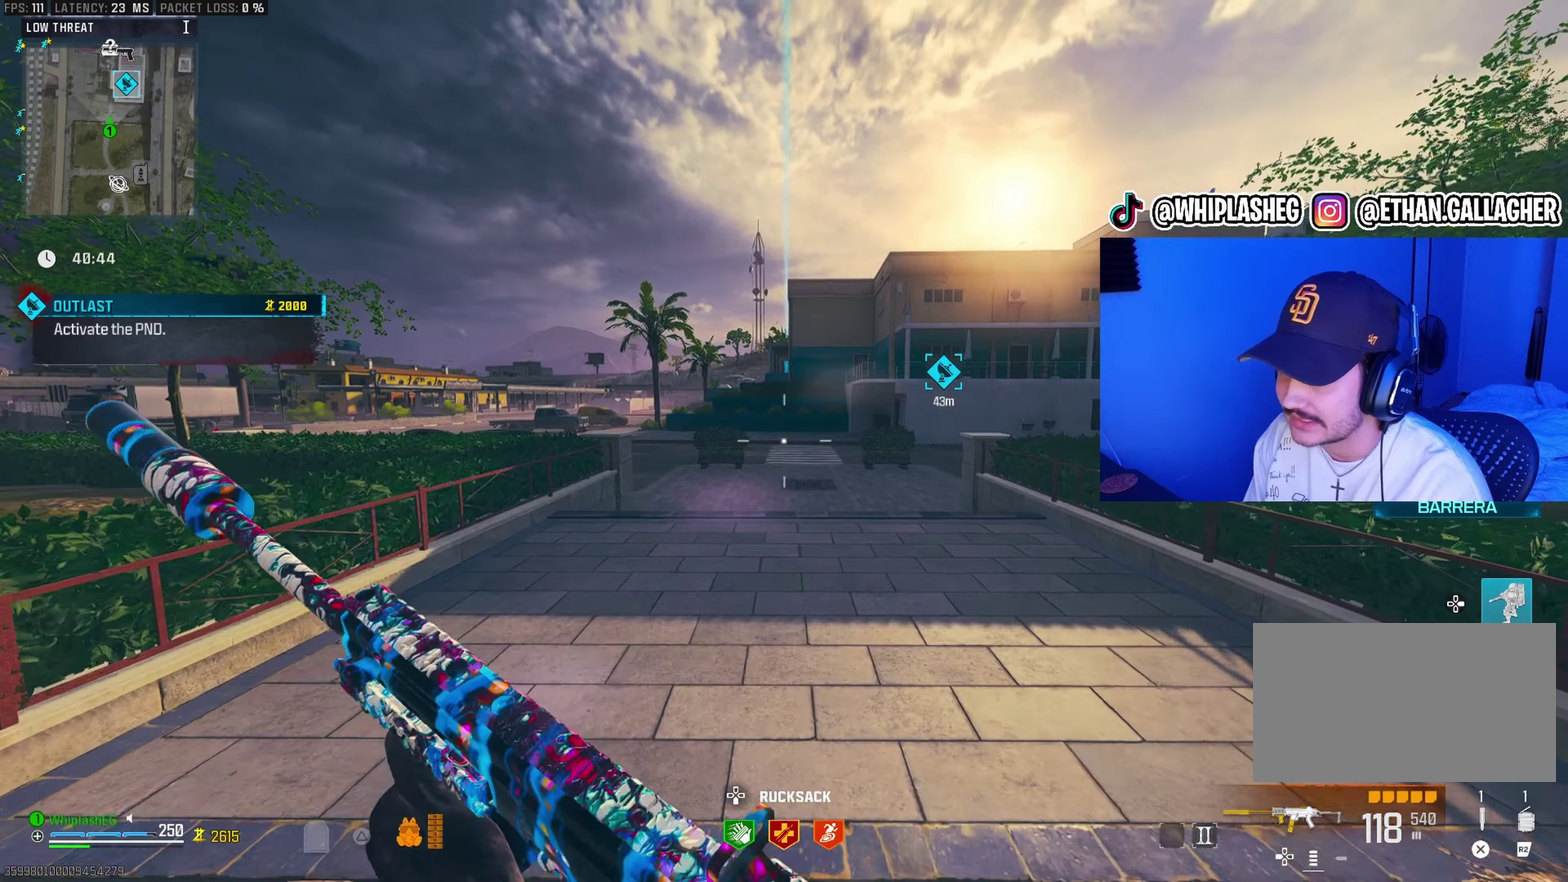
{"dt_ms": 300, "buttons": [], "left_stick": "up", "right_stick": "center", "events": []}
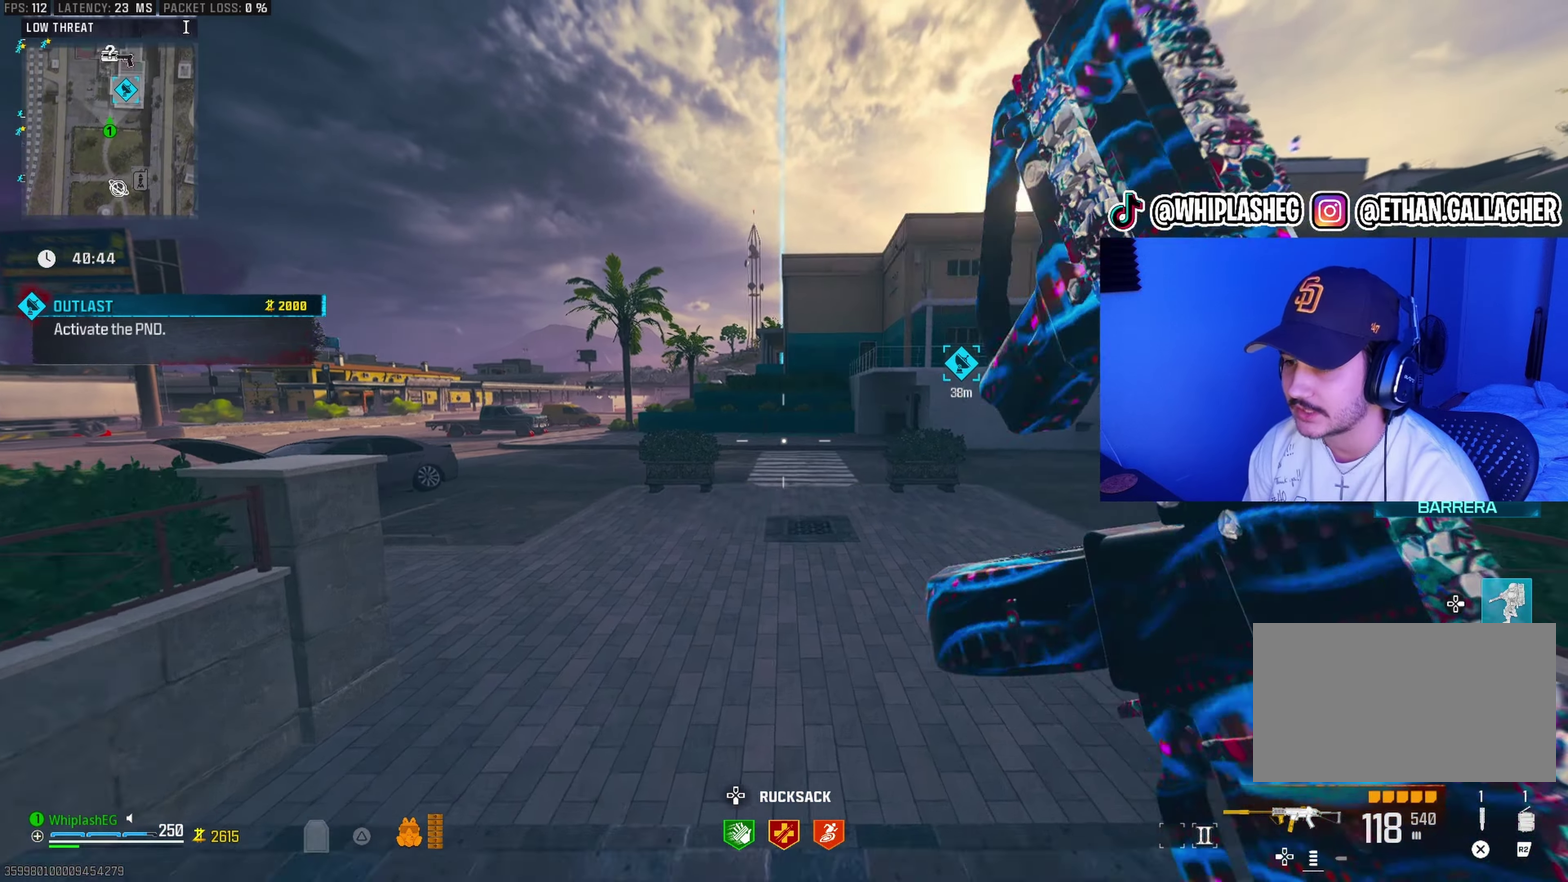
{"dt_ms": 600, "buttons": [], "left_stick": "up", "right_stick": "center", "events": []}
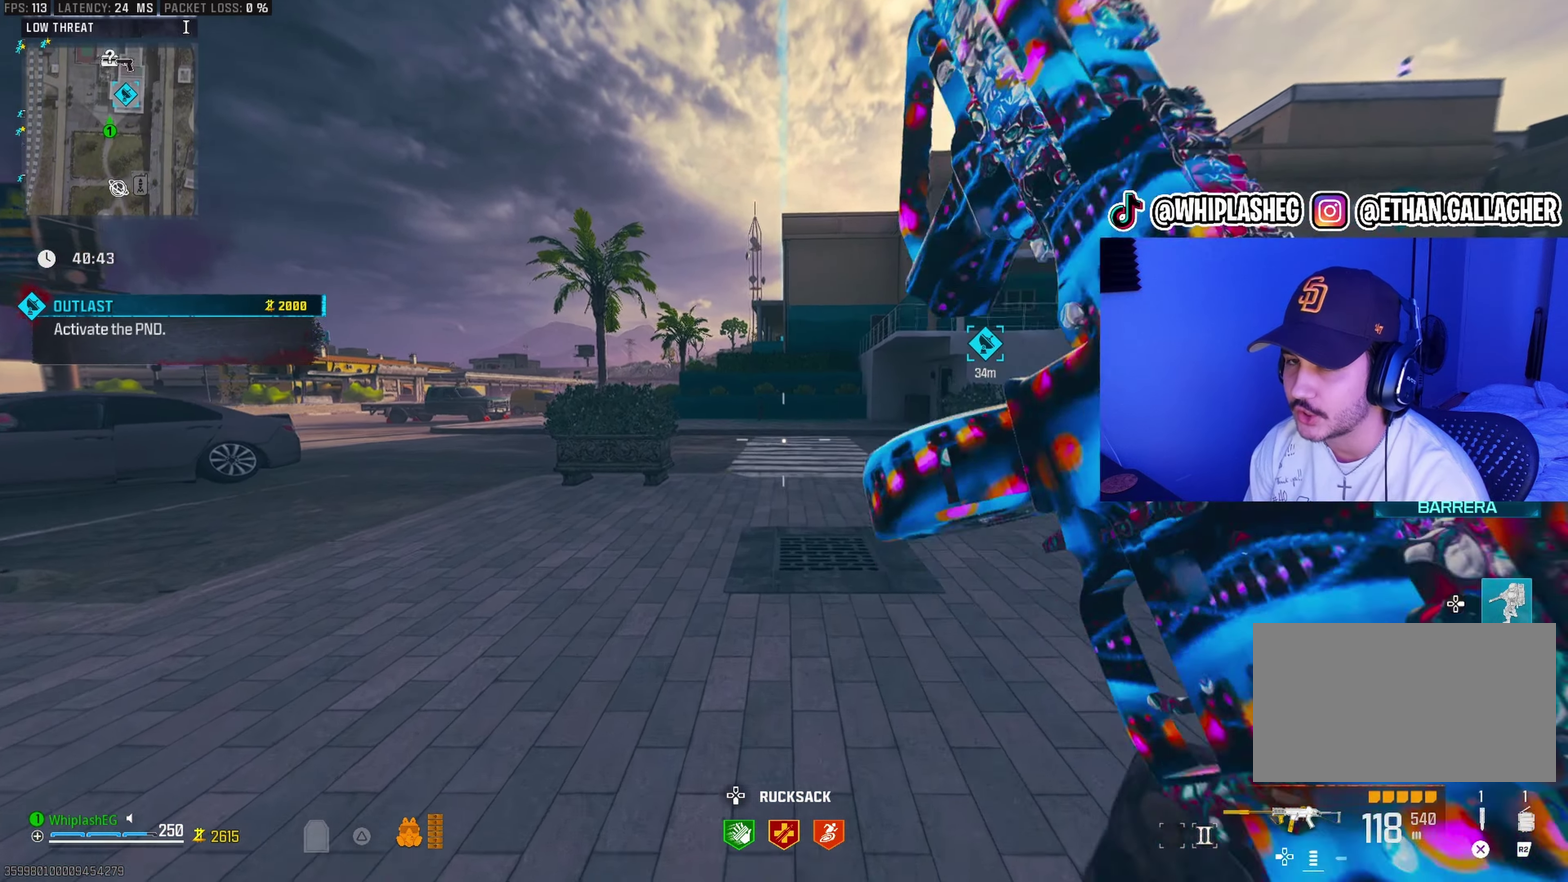
{"dt_ms": 400, "buttons": [], "left_stick": "up", "right_stick": "center", "events": []}
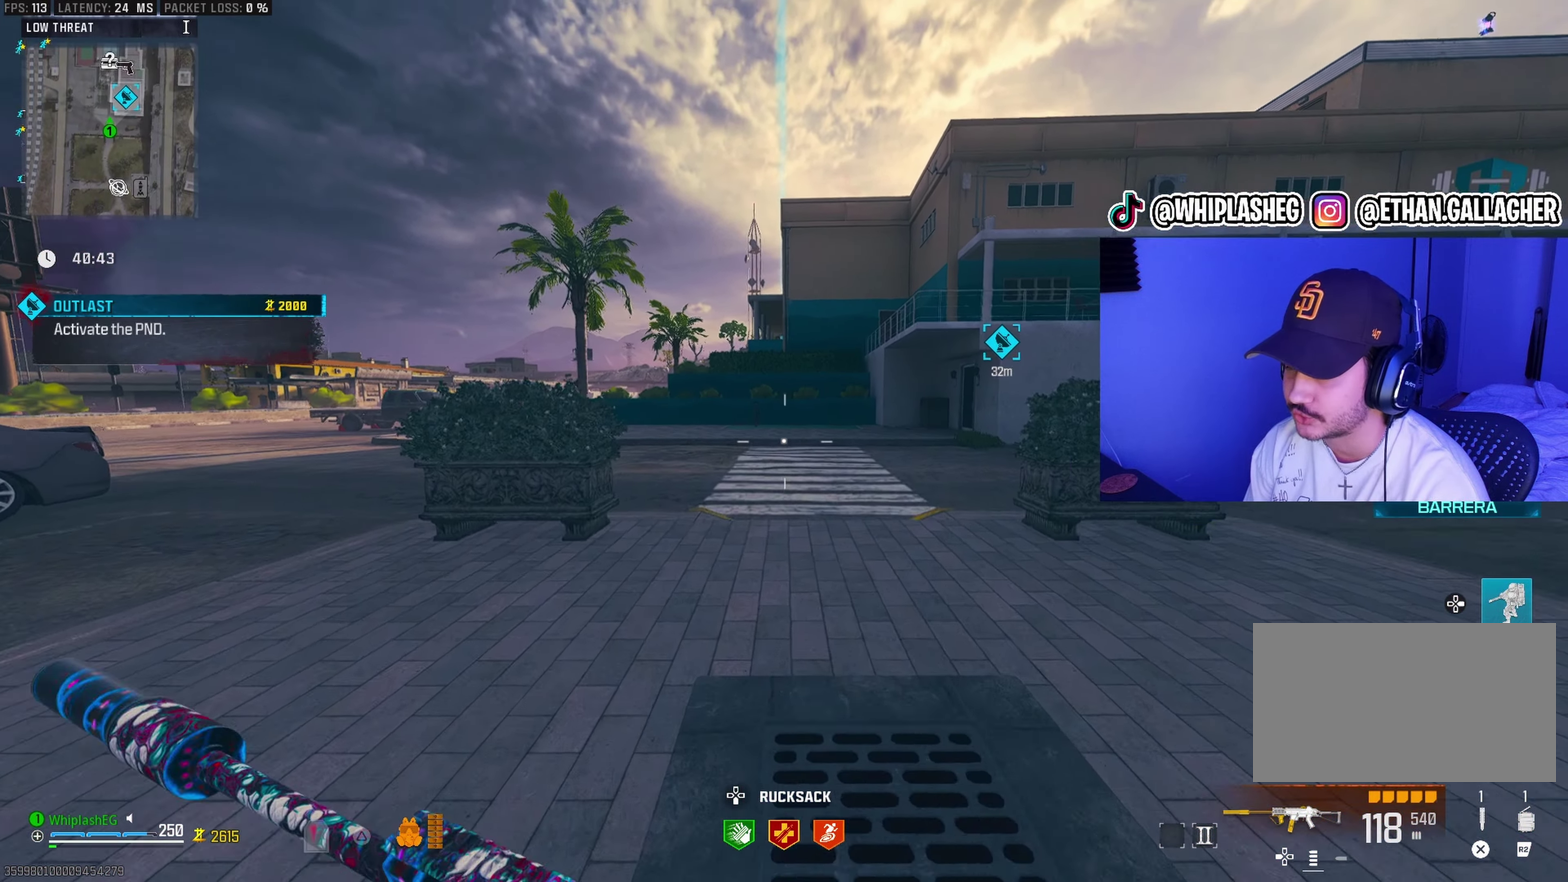
{"dt_ms": 500, "buttons": [], "left_stick": "up-right", "right_stick": "right", "events": [[333, "right_stick", "left"], [350, "left_stick", "up-right"], [433, "right_stick", "center"], [483, "right_stick", "right"]]}